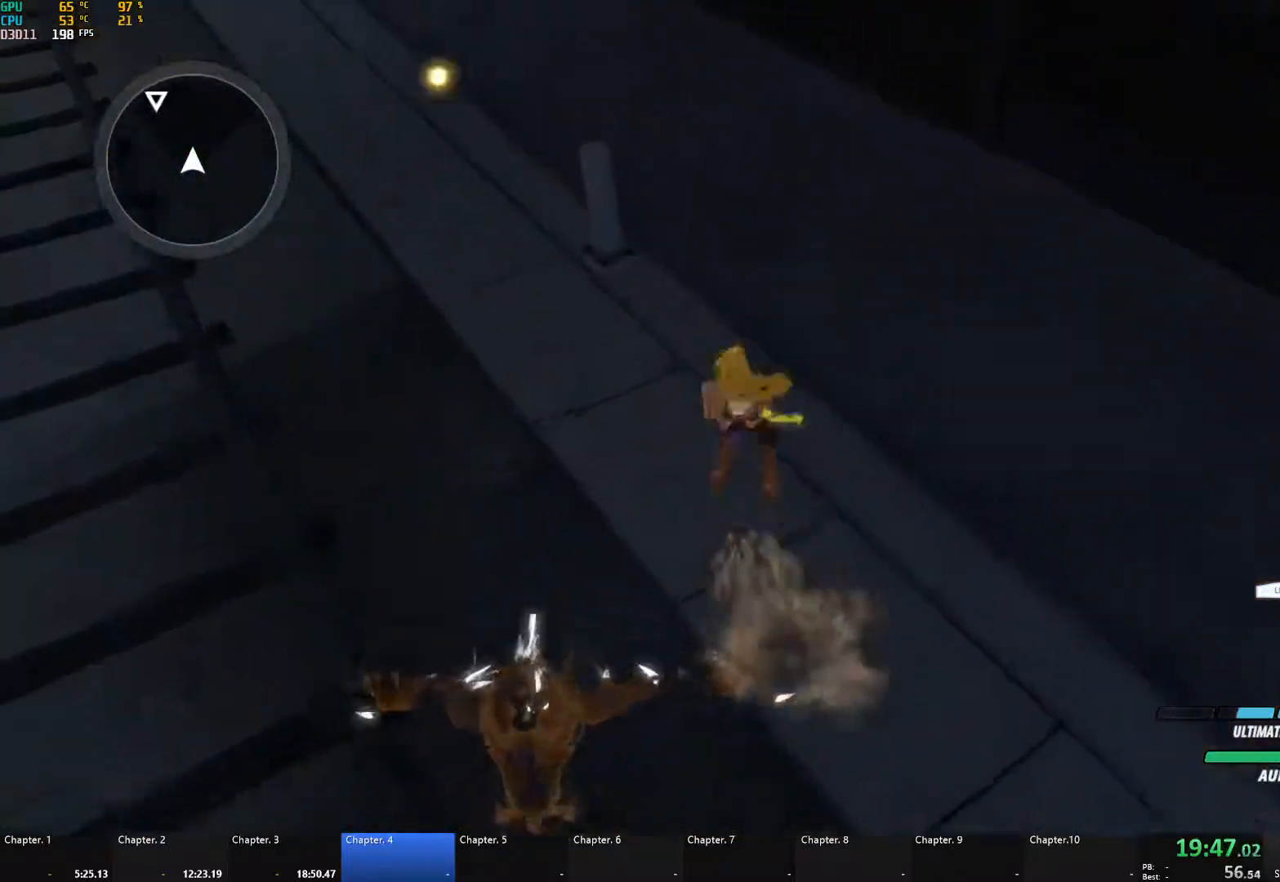
Gameplay with a controller (Xbox layout); each line is a JSON object with the inputs held at the frame after it. "events" lists button and stick changes between this image and that frame as [ms after this image, input, new state], when the widget could be followed in between. Not read: R3.
{"buttons": ["Y", "L1"], "left_stick": "up-left", "right_stick": "center", "events": [[33, "L1", "up"], [33, "left_stick", "up-left"], [67, "B", "up"], [100, "A", "down"], [133, "L1", "down"], [150, "A", "up"], [150, "Y", "down"], [183, "B", "down"], [200, "Y", "up"], [217, "L1", "up"], [250, "B", "up"], [283, "A", "down"], [317, "A", "up"], [317, "L1", "down"], [333, "Y", "down"], [350, "B", "down"], [383, "Y", "up"], [417, "L1", "up"], [433, "B", "up"], [450, "A", "down"], [483, "L1", "down"], [500, "A", "up"], [500, "Y", "down"]]}
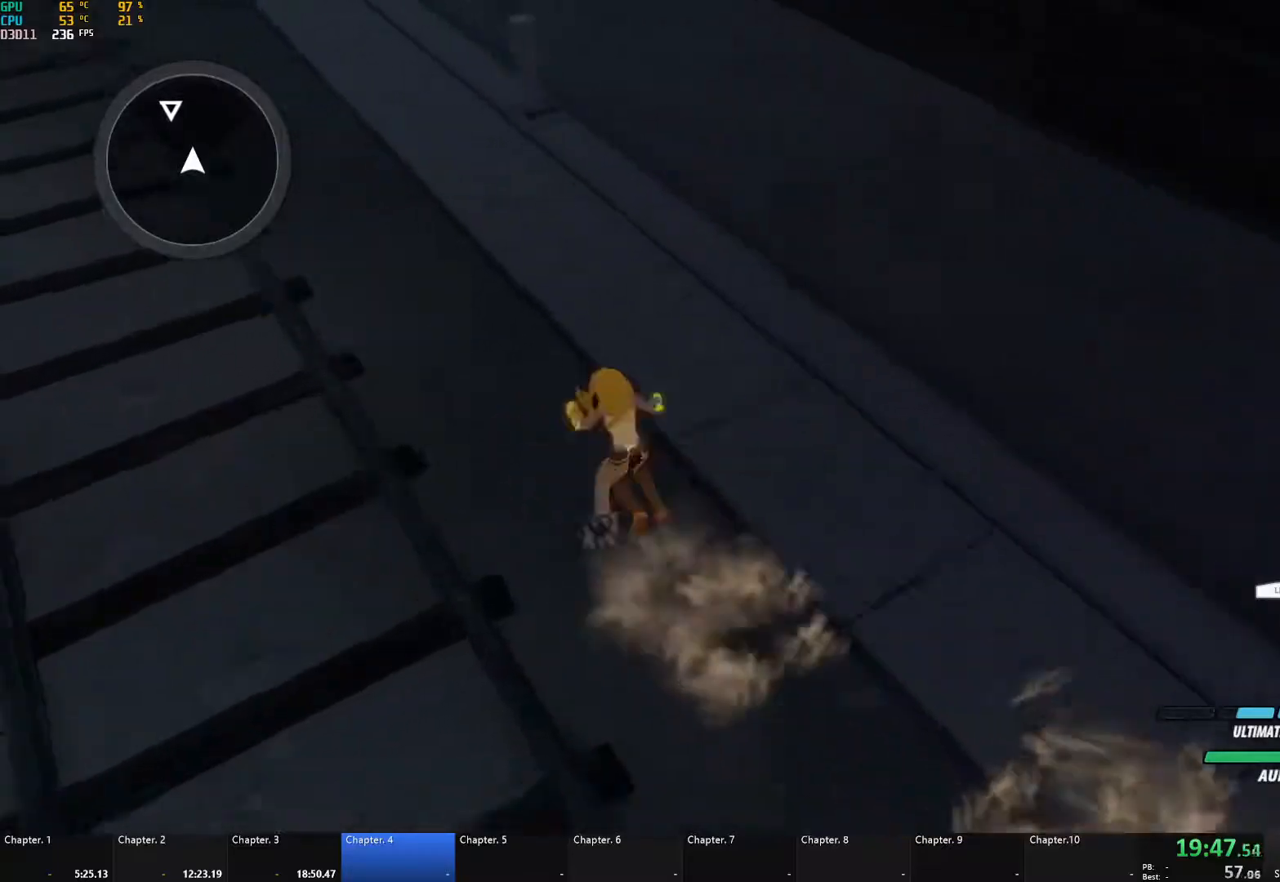
{"buttons": ["L1"], "left_stick": "up-left", "right_stick": "center", "events": [[17, "B", "down"], [50, "Y", "up"], [67, "L1", "up"], [100, "B", "up"], [133, "A", "down"], [150, "L1", "down"], [167, "A", "up"], [167, "Y", "down"], [183, "B", "down"], [217, "Y", "up"], [267, "B", "up"], [267, "L1", "up"], [300, "A", "down"], [317, "L1", "down"], [333, "A", "up"], [333, "Y", "down"], [367, "B", "down"], [400, "Y", "up"], [417, "L1", "up"], [450, "B", "up"], [467, "A", "down"], [483, "L1", "down"], [500, "A", "up"]]}
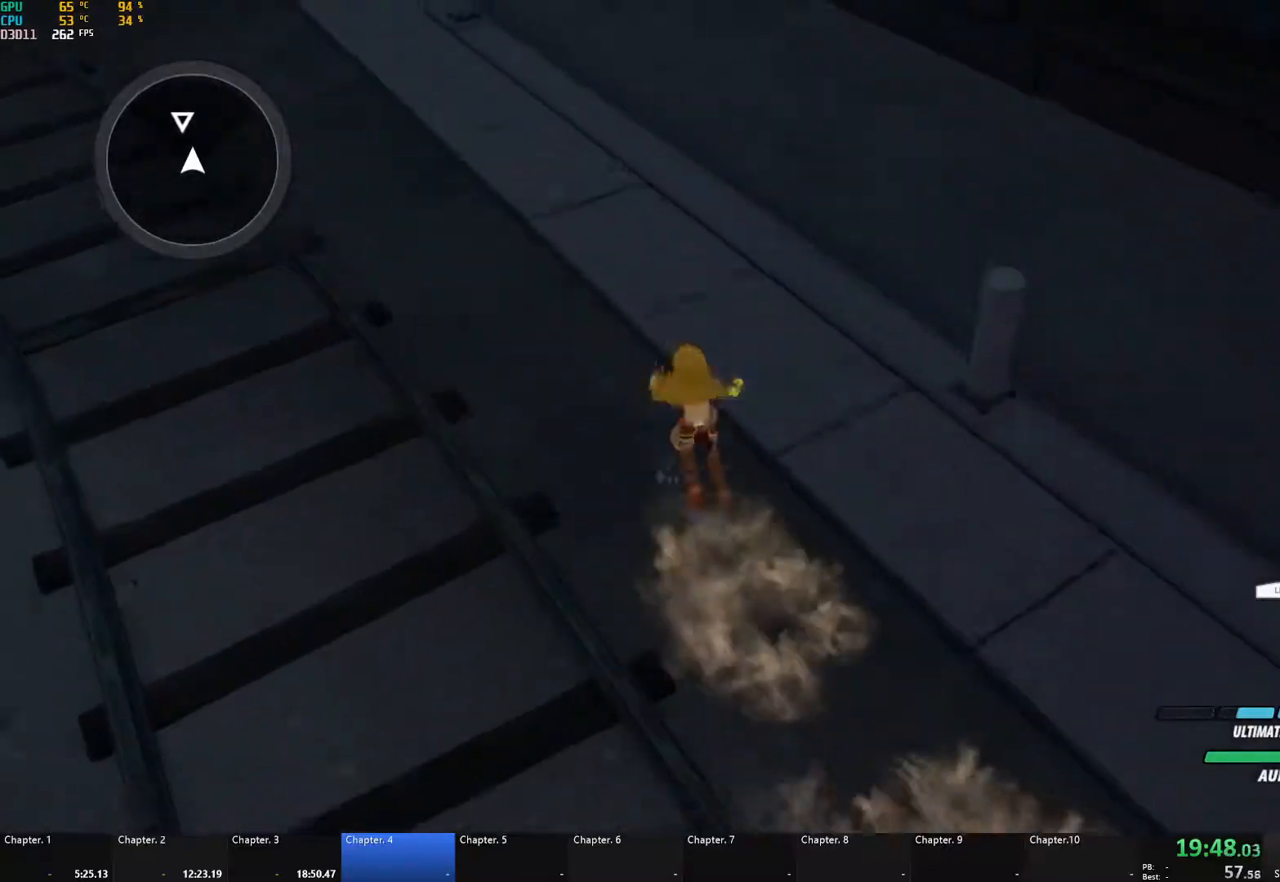
{"buttons": ["A", "L1"], "left_stick": "up", "right_stick": "center", "events": [[17, "Y", "down"], [33, "B", "down"], [67, "Y", "up"], [100, "L1", "up"], [117, "B", "up"], [150, "A", "down"], [167, "L1", "down"], [183, "A", "up"], [183, "Y", "down"], [200, "B", "down"], [233, "Y", "up"], [267, "L1", "up"], [283, "B", "up"], [317, "A", "down"], [333, "L1", "down"], [350, "A", "up"], [350, "Y", "down"], [383, "B", "down"], [417, "Y", "up"], [450, "L1", "up"], [467, "B", "up"], [500, "A", "down"], [500, "L1", "down"], [500, "left_stick", "up"]]}
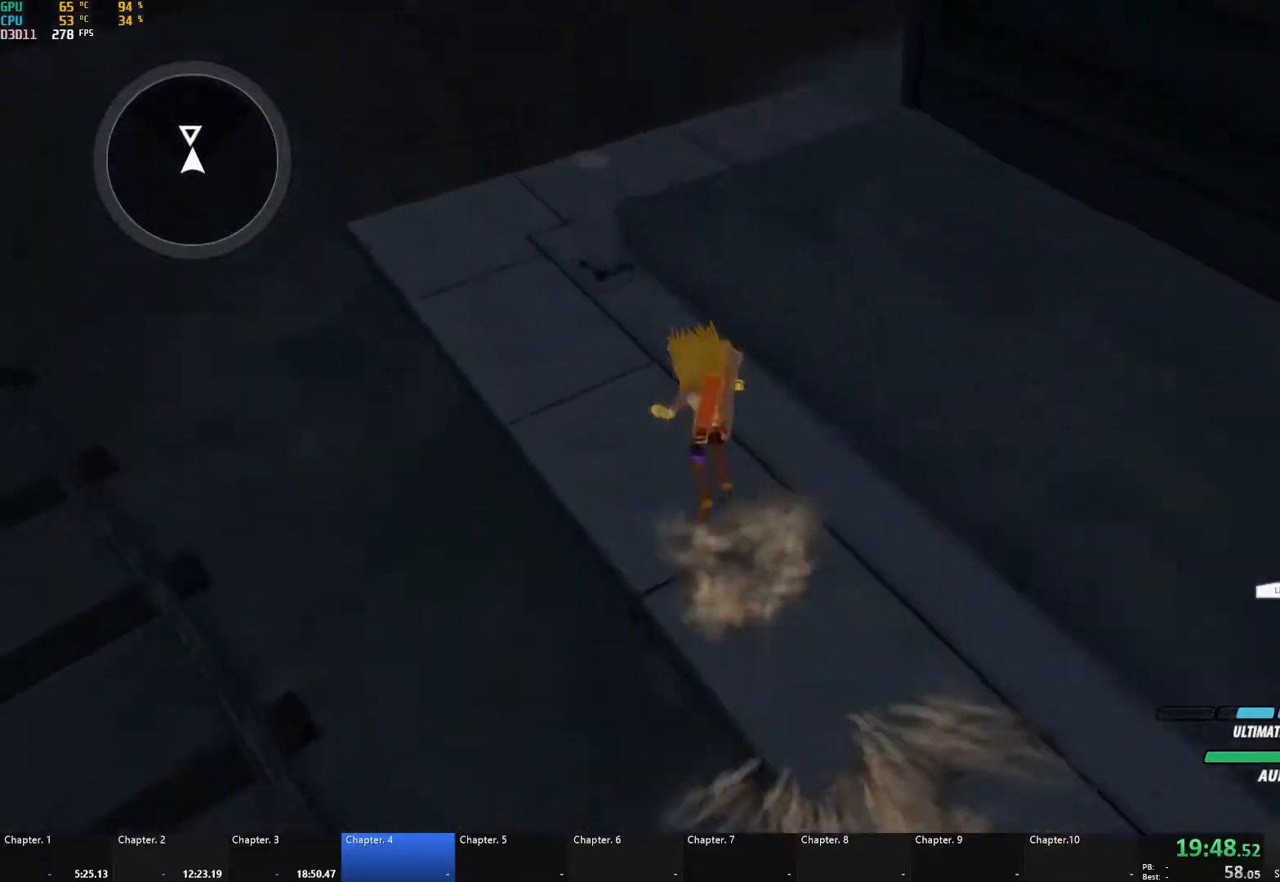
{"buttons": [], "left_stick": "up", "right_stick": "center", "events": [[33, "A", "up"], [33, "Y", "down"], [50, "B", "down"], [83, "Y", "up"], [133, "B", "up"], [133, "L1", "up"], [167, "A", "down"], [183, "L1", "down"], [200, "A", "up"], [200, "Y", "down"], [217, "B", "down"], [250, "Y", "up"], [300, "L1", "up"], [317, "B", "up"], [350, "A", "down"], [367, "A", "up"], [367, "L1", "down"], [383, "Y", "down"], [400, "B", "down"], [433, "Y", "up"], [483, "B", "up"], [483, "L1", "up"]]}
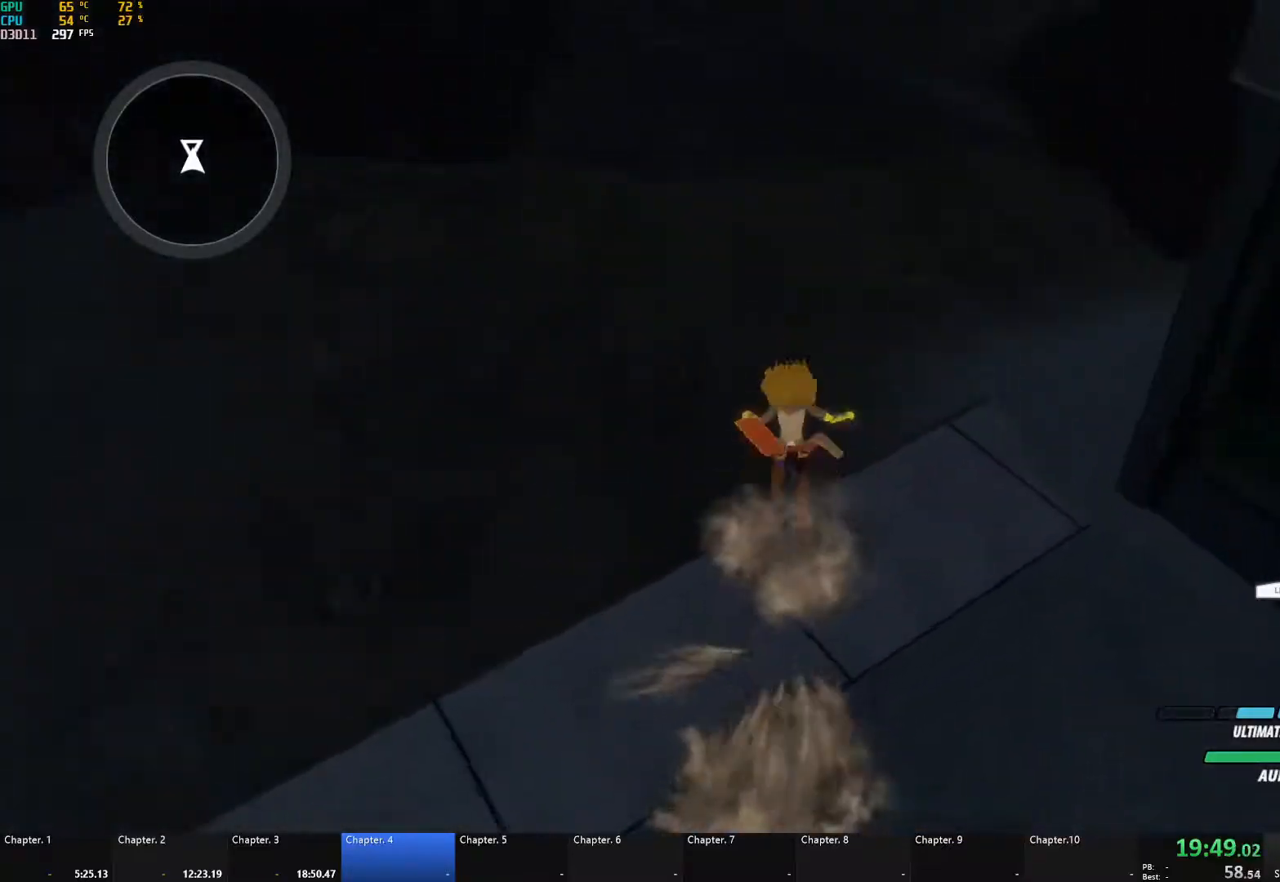
{"buttons": ["B"], "left_stick": "up", "right_stick": "center", "events": [[17, "A", "down"], [33, "L1", "down"], [50, "A", "up"], [50, "Y", "down"], [67, "B", "down"], [100, "Y", "up"], [150, "L1", "up"], [167, "B", "up"], [200, "A", "down"], [217, "L1", "down"], [233, "A", "up"], [233, "Y", "down"], [250, "B", "down"], [283, "Y", "up"], [333, "L1", "up"], [350, "B", "up"], [383, "A", "down"], [383, "L1", "down"], [417, "A", "up"], [417, "Y", "down"], [433, "B", "down"], [467, "Y", "up"], [500, "L1", "up"]]}
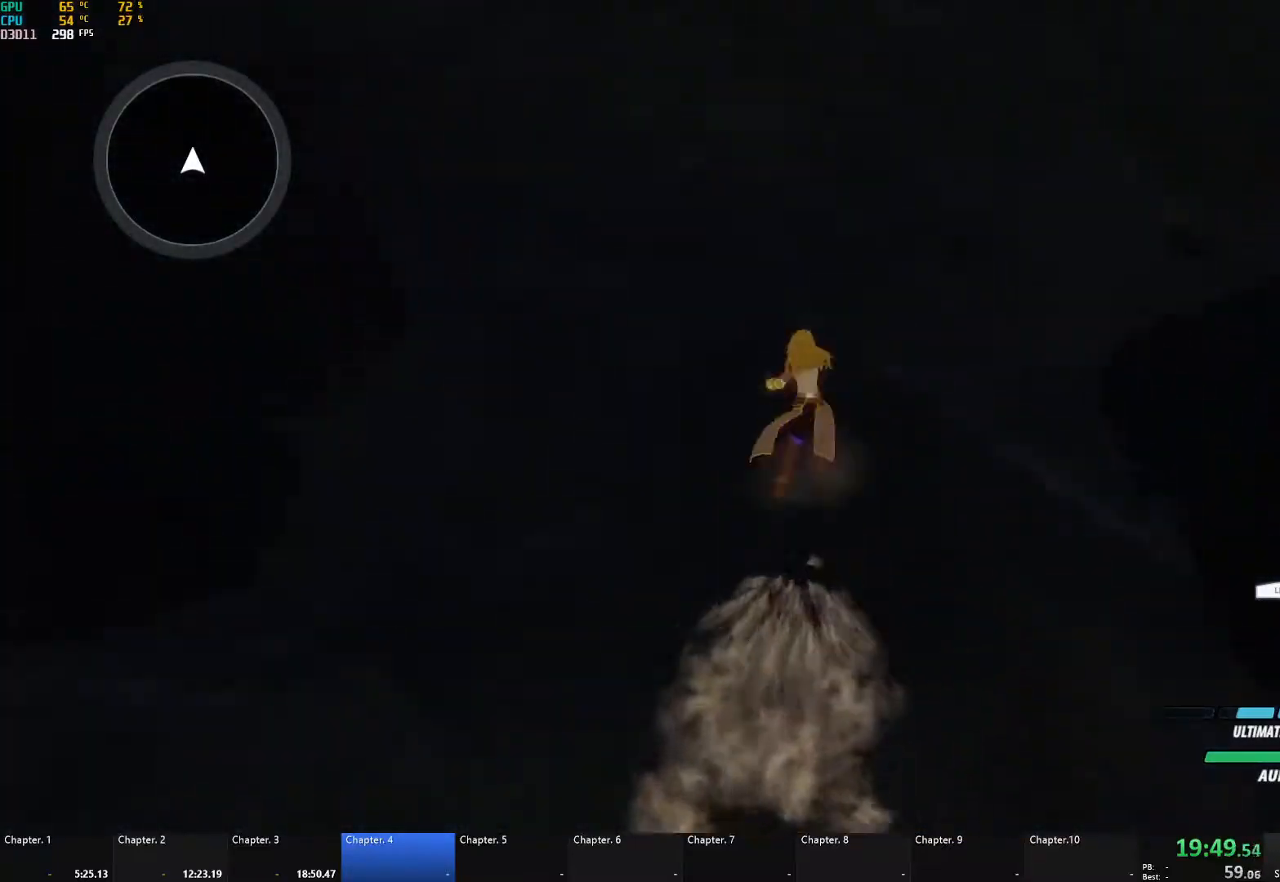
{"buttons": ["B", "Y", "L1"], "left_stick": "up", "right_stick": "center", "events": [[33, "B", "up"], [50, "A", "down"], [67, "L1", "down"], [100, "A", "up"], [100, "Y", "down"], [117, "B", "down"], [150, "Y", "up"], [183, "L1", "up"], [200, "B", "up"], [233, "A", "down"], [233, "L1", "down"], [267, "A", "up"], [283, "Y", "down"], [300, "B", "down"], [333, "Y", "up"], [350, "L1", "up"], [383, "B", "up"], [417, "A", "down"], [433, "L1", "down"], [467, "A", "up"], [467, "Y", "down"], [483, "B", "down"]]}
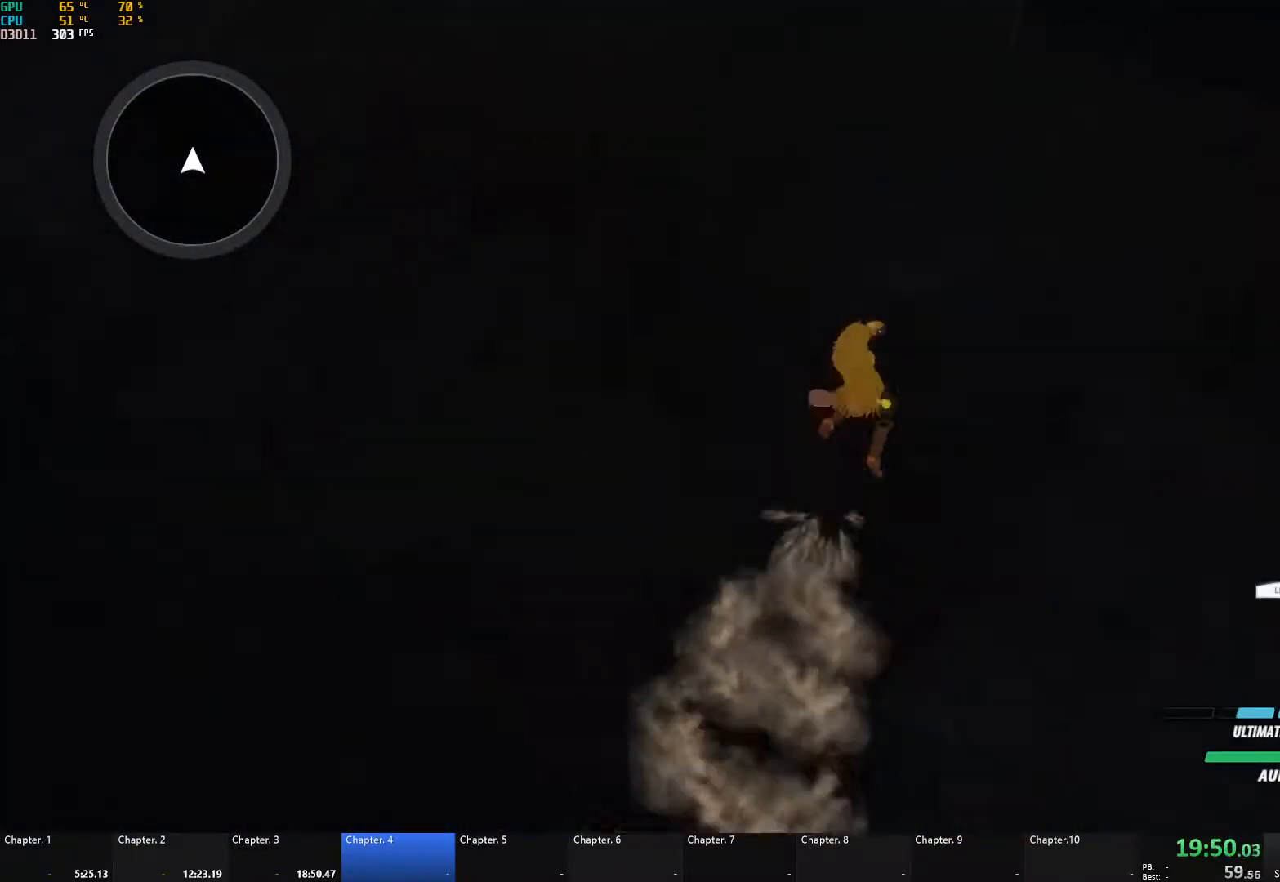
{"buttons": ["A"], "left_stick": "up", "right_stick": "center", "events": [[17, "Y", "up"], [50, "L1", "up"], [67, "B", "up"], [100, "A", "down"], [117, "L1", "down"], [150, "A", "up"], [150, "B", "down"], [150, "Y", "down"], [200, "Y", "up"], [233, "L1", "up"], [267, "B", "up"], [283, "A", "down"], [317, "L1", "down"], [333, "A", "up"], [333, "Y", "down"], [350, "B", "down"], [400, "Y", "up"], [433, "L1", "up"], [450, "B", "up"], [483, "A", "down"]]}
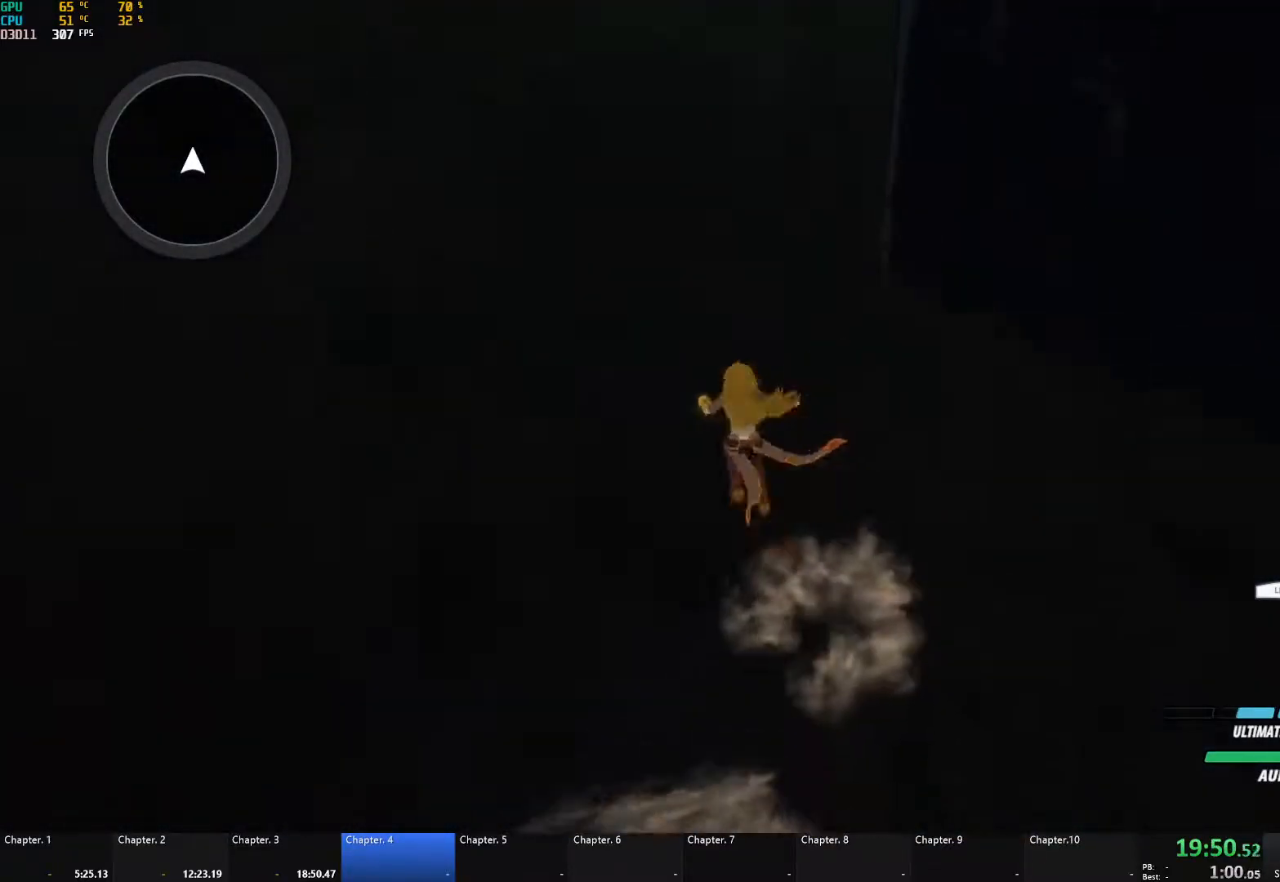
{"buttons": ["B", "L1"], "left_stick": "up", "right_stick": "center", "events": [[17, "L1", "down"], [33, "A", "up"], [33, "Y", "down"], [50, "B", "down"], [100, "Y", "up"], [150, "B", "up"], [150, "L1", "up"], [183, "A", "down"], [217, "L1", "down"], [233, "A", "up"], [233, "Y", "down"], [267, "B", "down"], [300, "Y", "up"], [333, "L1", "up"], [350, "B", "up"], [383, "A", "down"], [400, "L1", "down"], [417, "A", "up"], [433, "Y", "down"], [450, "B", "down"], [483, "Y", "up"]]}
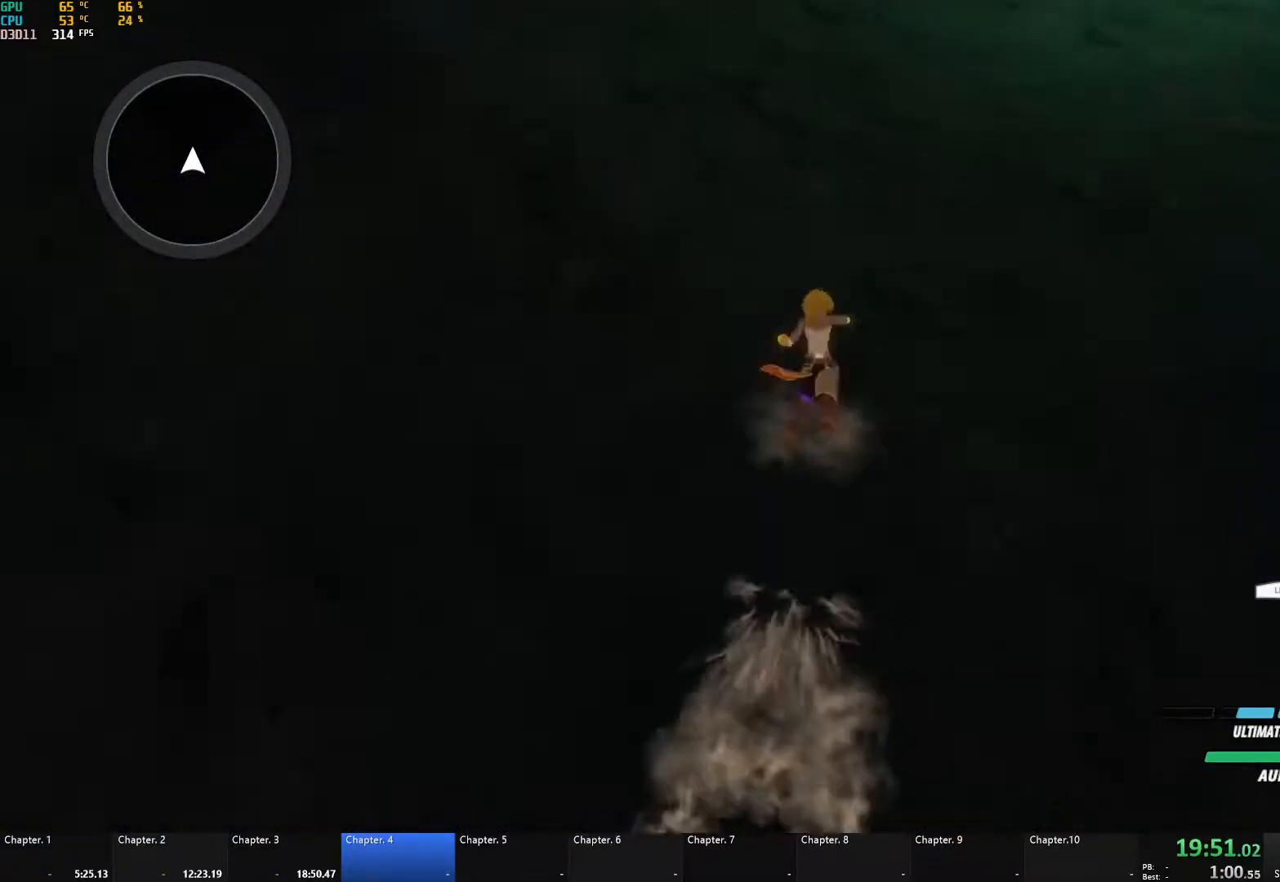
{"buttons": ["Y", "L1"], "left_stick": "up-right", "right_stick": "center", "events": [[17, "L1", "up"], [33, "B", "up"], [67, "A", "down"], [83, "L1", "down"], [117, "A", "up"], [117, "Y", "down"], [150, "B", "down"], [183, "Y", "up"], [217, "L1", "up"], [233, "B", "up"], [250, "A", "down"], [283, "L1", "down"], [300, "A", "up"], [300, "Y", "down"], [317, "B", "down"], [367, "Y", "up"], [400, "L1", "up"], [433, "B", "up"], [433, "left_stick", "up-right"], [450, "A", "down"], [483, "L1", "down"], [500, "A", "up"], [500, "Y", "down"]]}
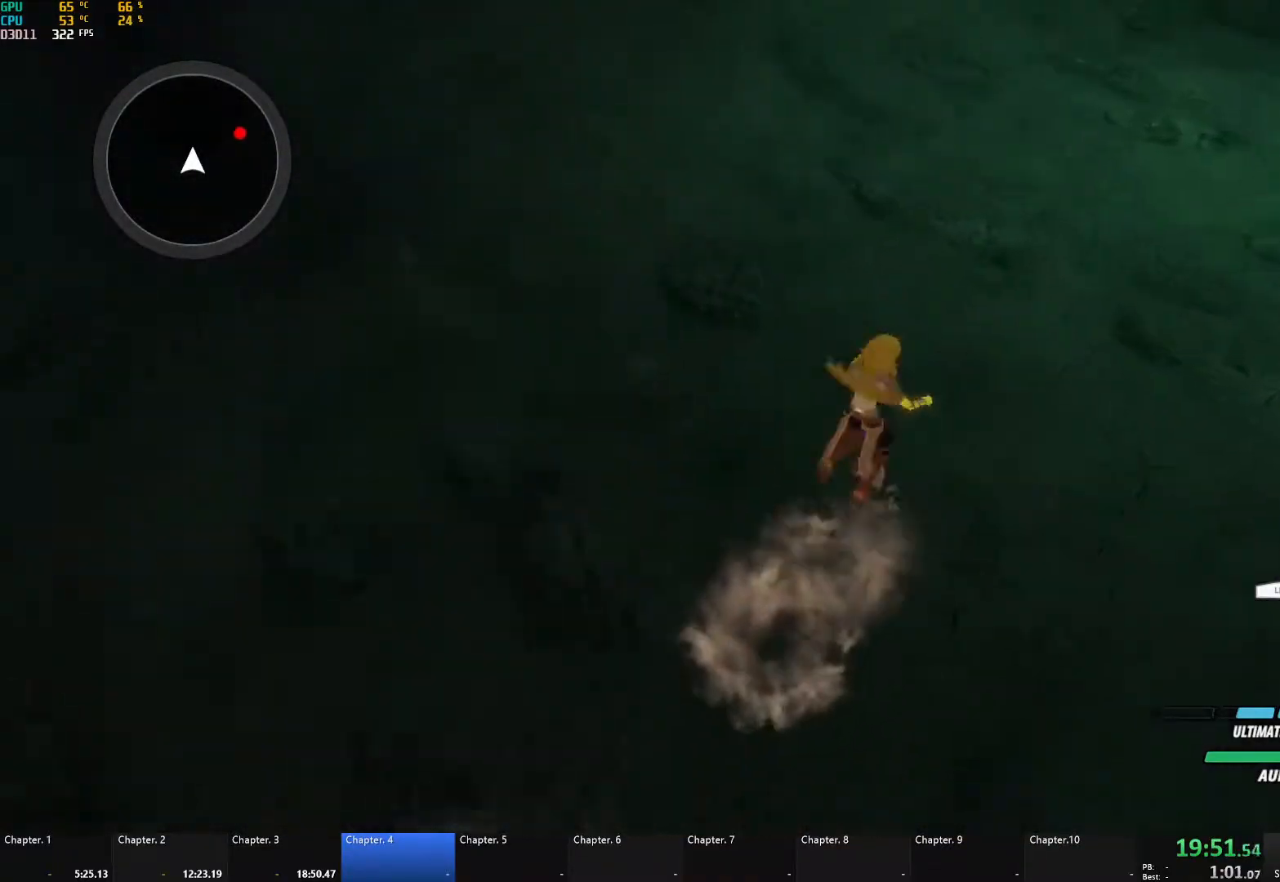
{"buttons": ["A"], "left_stick": "up-right", "right_stick": "center", "events": [[17, "B", "down"], [50, "Y", "up"], [100, "L1", "up"], [117, "B", "up"], [133, "A", "down"], [150, "L1", "down"], [183, "A", "up"], [183, "Y", "down"], [200, "B", "down"], [217, "Y", "up"], [267, "L1", "up"], [283, "B", "up"], [300, "A", "down"], [317, "L1", "down"], [350, "A", "up"], [350, "Y", "down"], [383, "B", "down"], [417, "Y", "up"], [450, "L1", "up"], [483, "B", "up"], [500, "A", "down"]]}
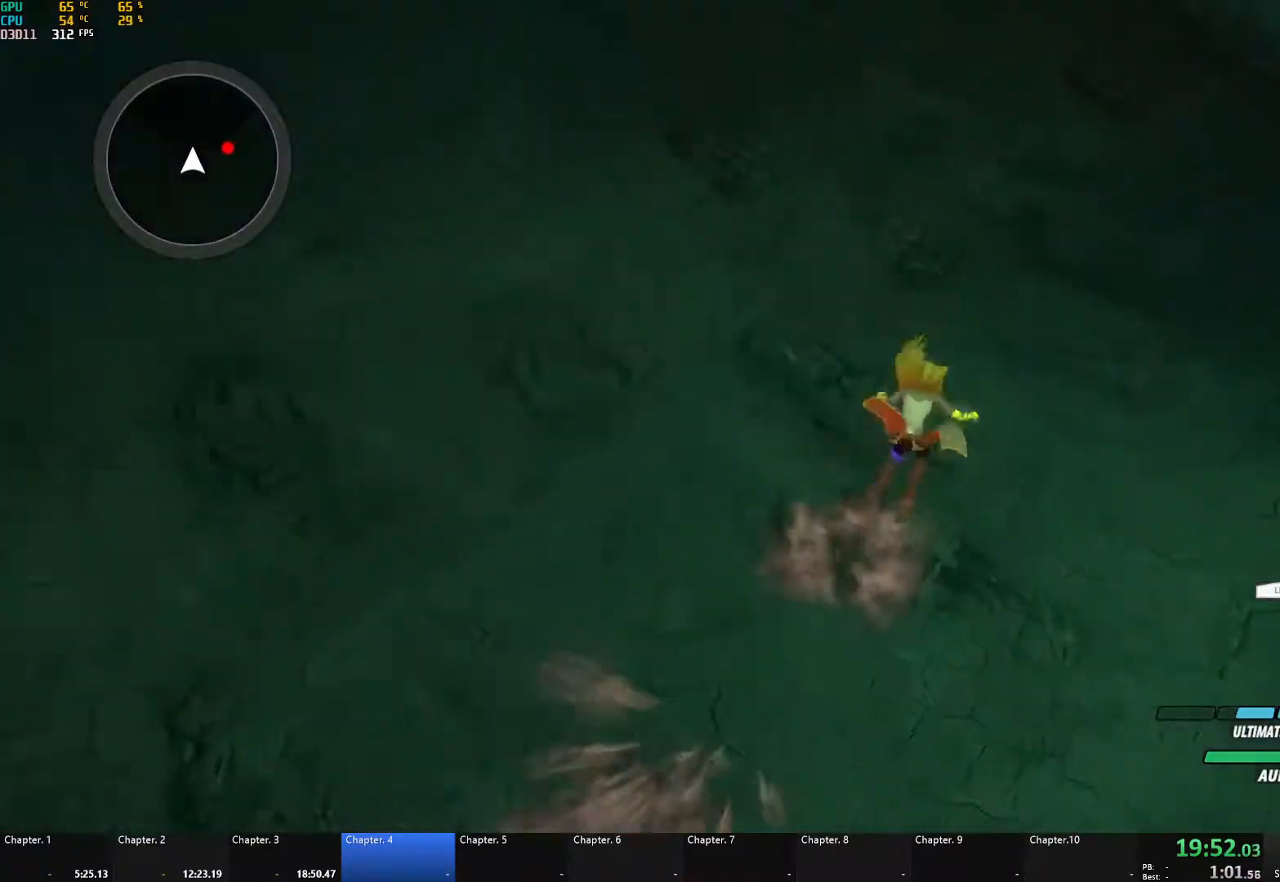
{"buttons": ["B"], "left_stick": "up", "right_stick": "center", "events": [[17, "L1", "down"], [50, "A", "up"], [50, "Y", "down"], [67, "B", "down"], [117, "Y", "up"], [150, "L1", "up"], [167, "B", "up"], [183, "A", "down"], [217, "L1", "down"], [233, "A", "up"], [233, "Y", "down"], [267, "B", "down"], [300, "Y", "up"], [333, "B", "up"], [333, "L1", "up"], [367, "A", "down"], [383, "L1", "down"], [417, "A", "up"], [417, "Y", "down"], [417, "left_stick", "up"], [450, "B", "down"], [467, "Y", "up"], [500, "L1", "up"]]}
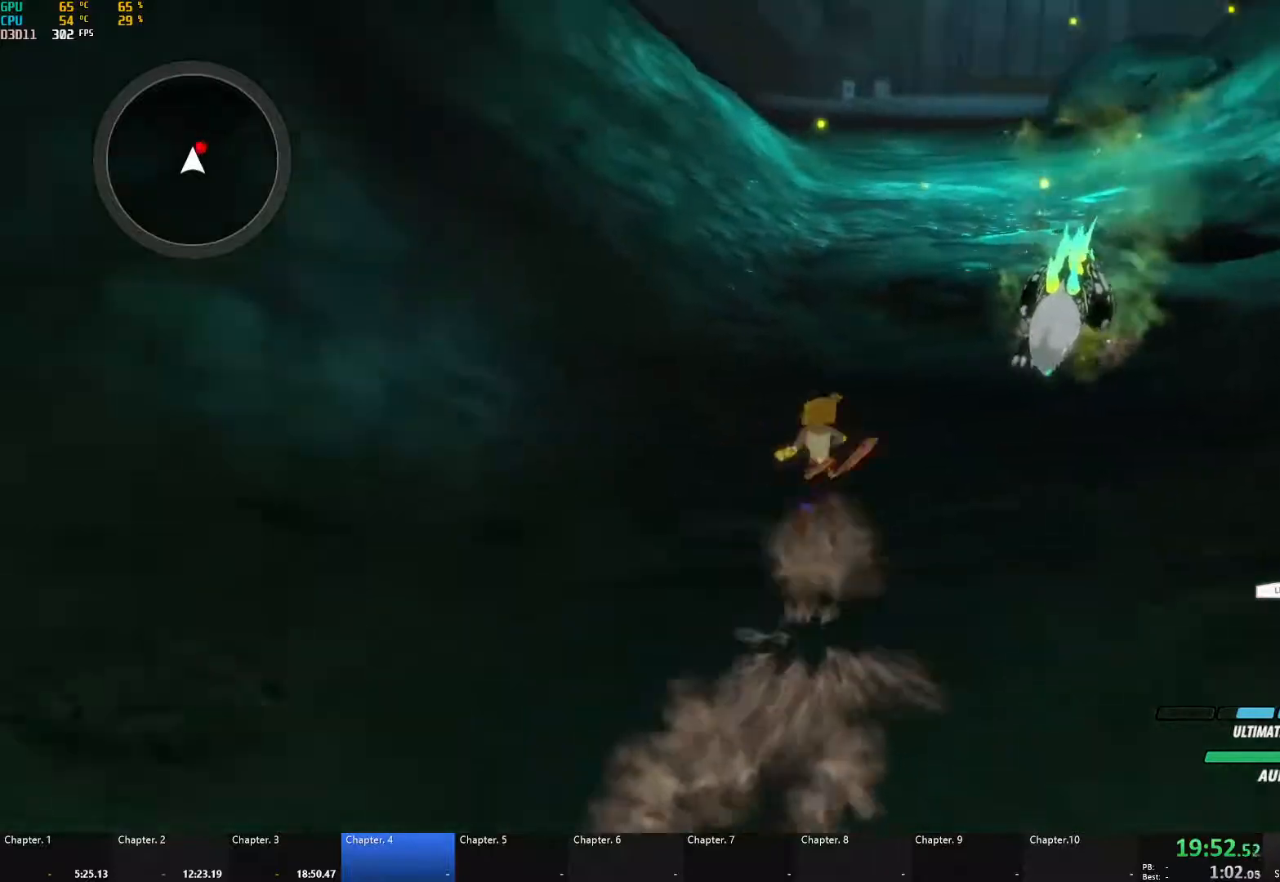
{"buttons": ["B"], "left_stick": "up-left", "right_stick": "center", "events": [[33, "B", "up"], [50, "A", "down"], [67, "L1", "down"], [117, "A", "up"], [117, "Y", "down"], [133, "B", "down"], [167, "Y", "up"], [200, "B", "up"], [200, "L1", "up"], [233, "A", "down"], [267, "L1", "down"], [267, "X", "down"], [433, "L1", "up"], [467, "A", "up"], [467, "X", "up"], [483, "B", "down"], [483, "left_stick", "up-left"]]}
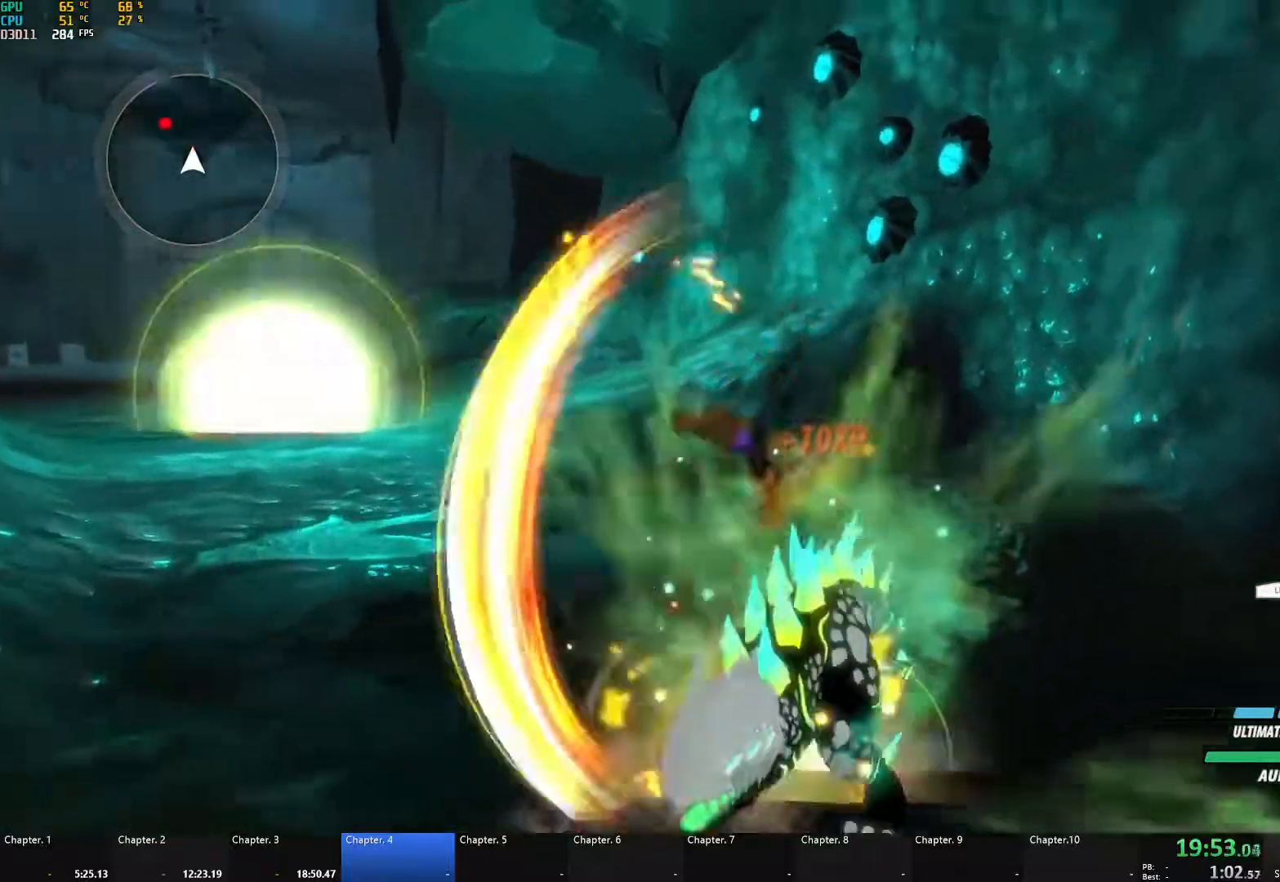
{"buttons": ["B", "L1"], "left_stick": "up", "right_stick": "center", "events": [[117, "B", "up"], [150, "L1", "down"], [183, "A", "down"], [200, "A", "up"], [217, "Y", "down"], [250, "B", "down"], [283, "Y", "up"], [300, "L1", "up"], [367, "B", "up"], [367, "left_stick", "up"], [383, "A", "down"], [400, "L1", "down"], [450, "A", "up"], [450, "Y", "down"], [467, "B", "down"], [483, "Y", "up"]]}
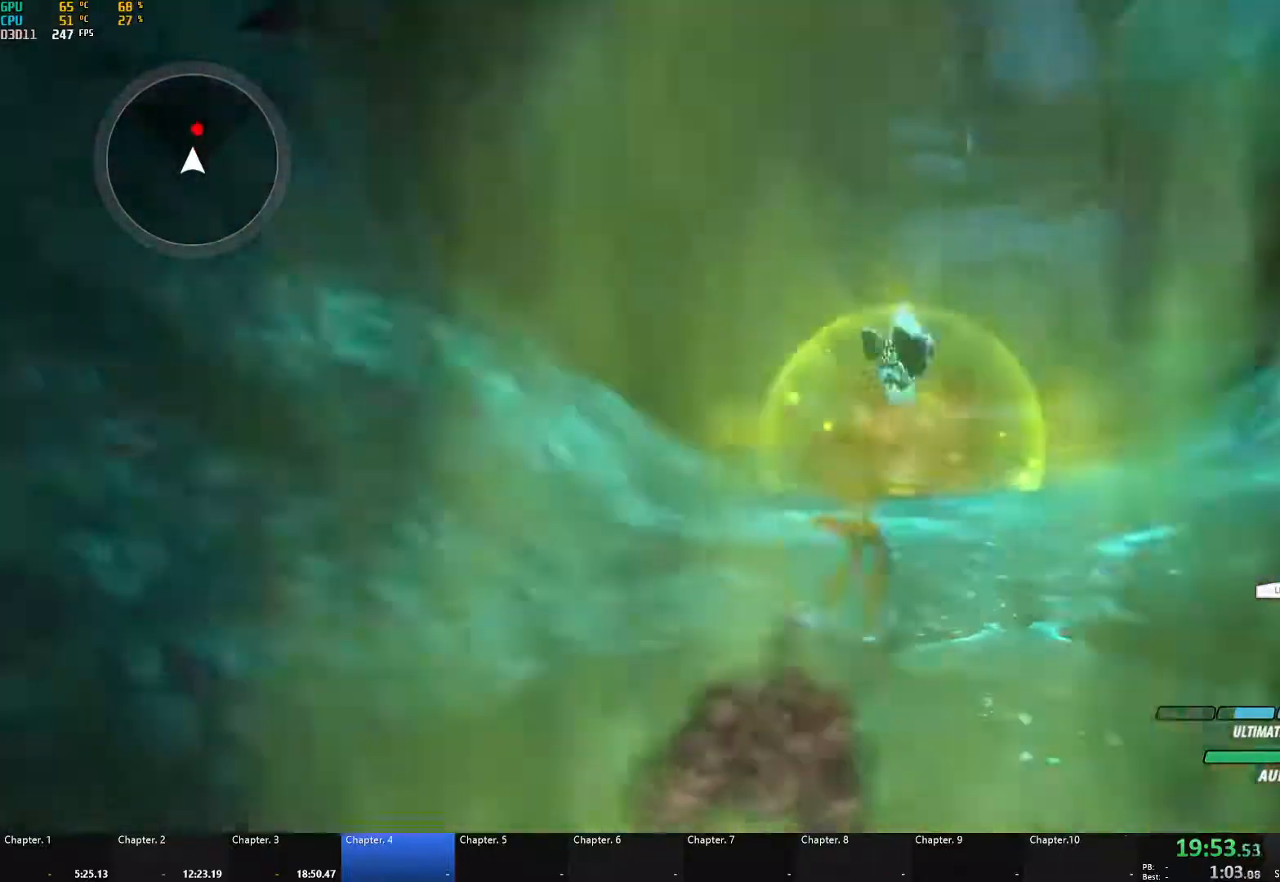
{"buttons": ["A"], "left_stick": "up", "right_stick": "center", "events": [[17, "L1", "up"], [67, "B", "up"], [100, "A", "down"], [100, "L1", "down"], [150, "A", "up"], [150, "Y", "down"], [167, "B", "down"], [217, "L1", "up"], [217, "Y", "up"], [250, "B", "up"], [267, "A", "down"], [317, "A", "up"], [317, "L1", "down"], [317, "Y", "down"], [333, "B", "down"], [400, "Y", "up"], [450, "L1", "up"], [467, "B", "up"], [483, "A", "down"]]}
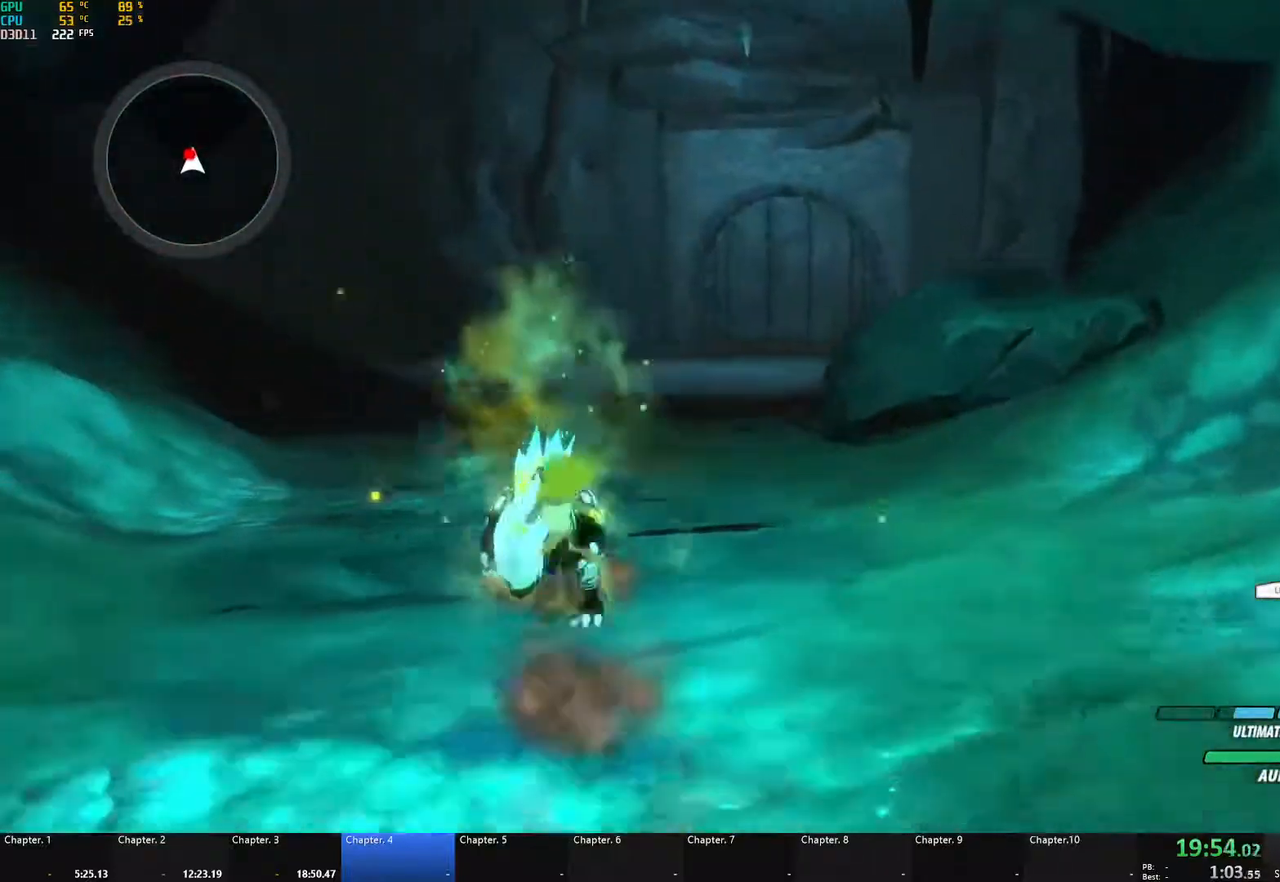
{"buttons": ["B"], "left_stick": "up", "right_stick": "center", "events": [[33, "L1", "down"], [33, "X", "down"], [150, "X", "up"], [183, "A", "up"], [183, "B", "down"], [200, "L1", "up"], [267, "B", "up"], [333, "A", "down"], [350, "L1", "down"], [367, "Y", "down"], [383, "A", "up"], [417, "B", "down"], [450, "Y", "up"], [500, "L1", "up"]]}
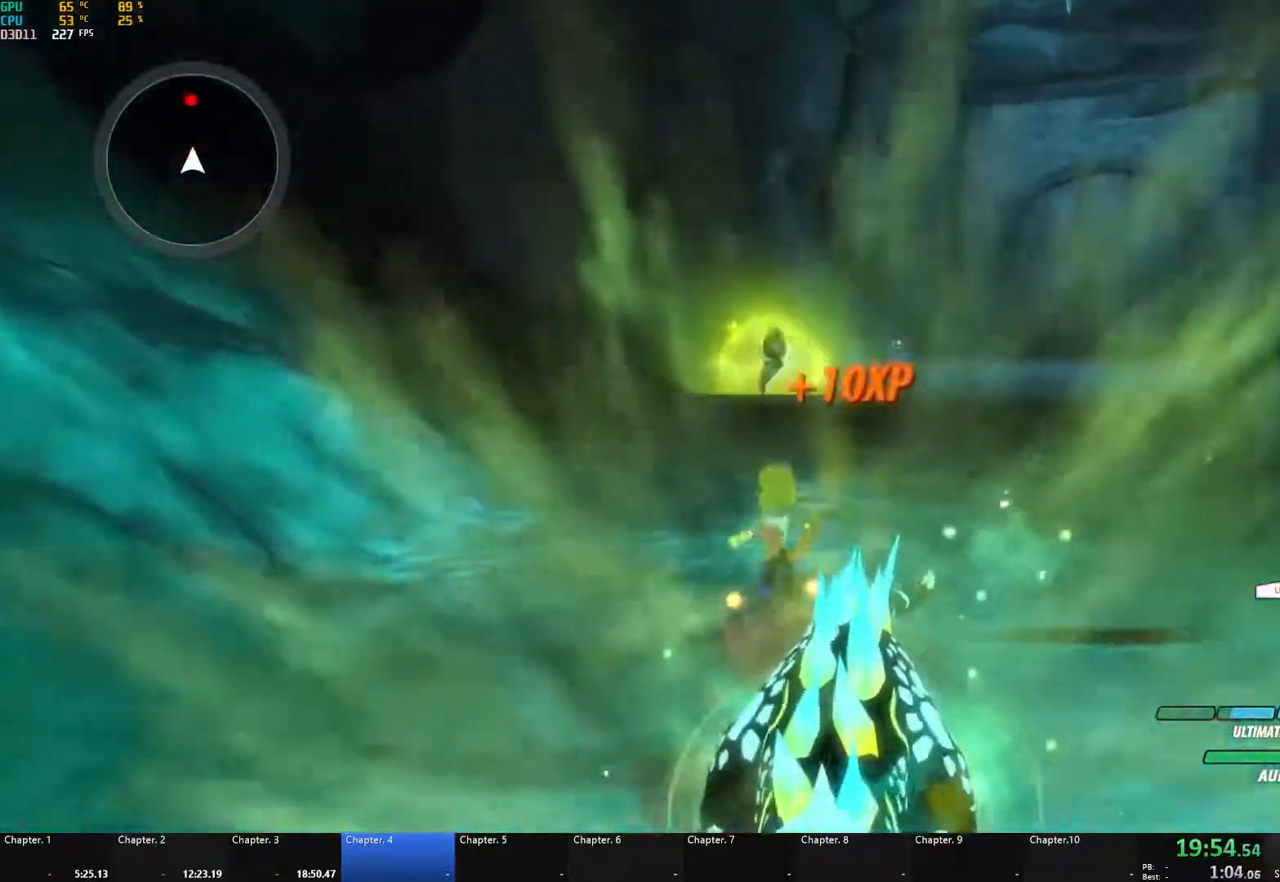
{"buttons": ["B", "Y", "L1"], "left_stick": "up", "right_stick": "center", "events": [[17, "B", "up"], [50, "A", "down"], [67, "L1", "down"], [83, "A", "up"], [100, "Y", "down"], [117, "B", "down"], [150, "Y", "up"], [183, "L1", "up"], [200, "B", "up"], [233, "A", "down"], [267, "L1", "down"], [300, "A", "up"], [300, "Y", "down"], [317, "B", "down"], [350, "Y", "up"], [383, "L1", "up"], [417, "A", "down"], [417, "B", "up"], [450, "L1", "down"], [483, "A", "up"], [483, "Y", "down"], [500, "B", "down"]]}
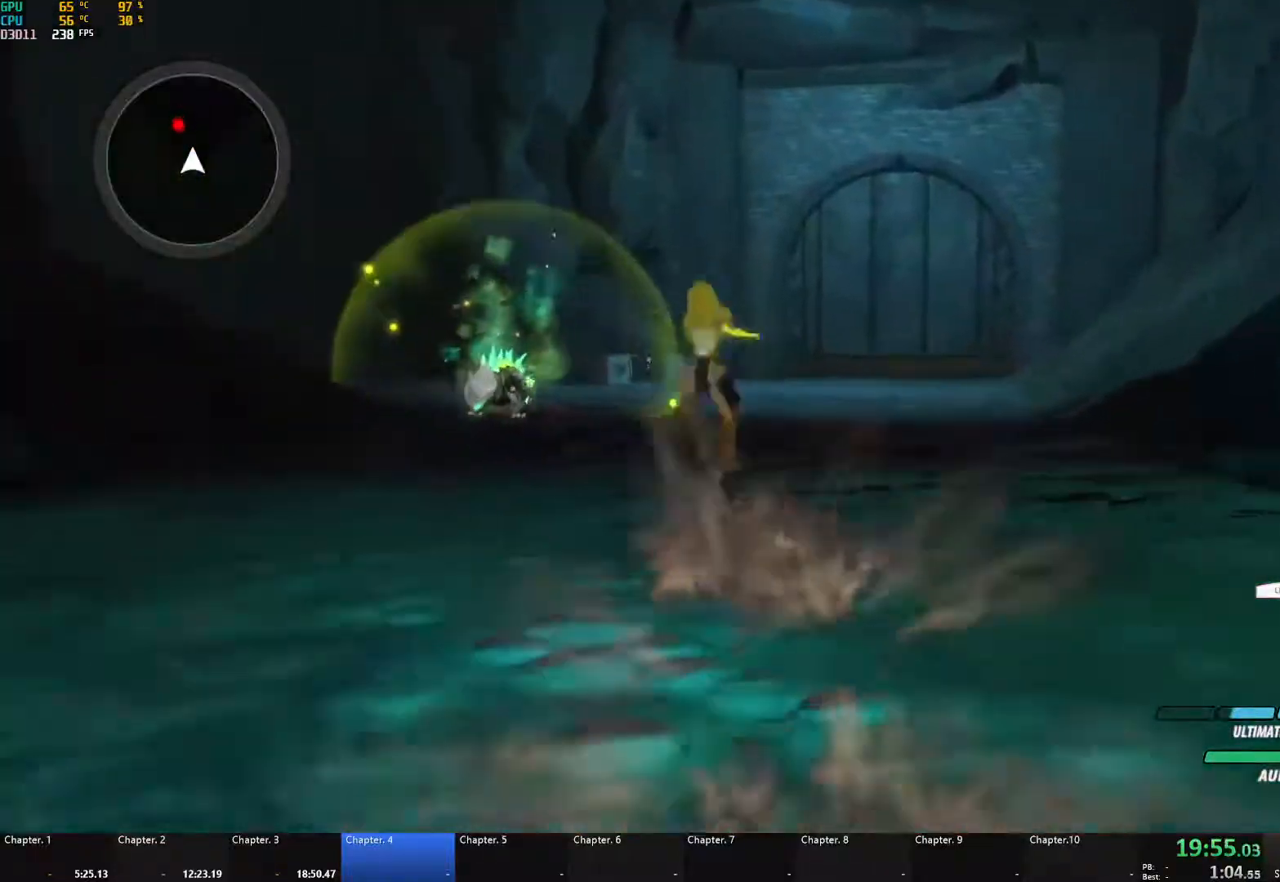
{"buttons": ["B"], "left_stick": "up", "right_stick": "center", "events": [[33, "Y", "up"], [67, "L1", "up"], [100, "B", "up"], [117, "A", "down"], [133, "L1", "down"], [167, "A", "up"], [167, "Y", "down"], [183, "B", "down"], [233, "Y", "up"], [267, "L1", "up"], [283, "B", "up"], [300, "A", "down"], [350, "L1", "down"], [367, "A", "up"], [367, "Y", "down"], [417, "B", "down"], [450, "Y", "up"], [467, "L1", "up"]]}
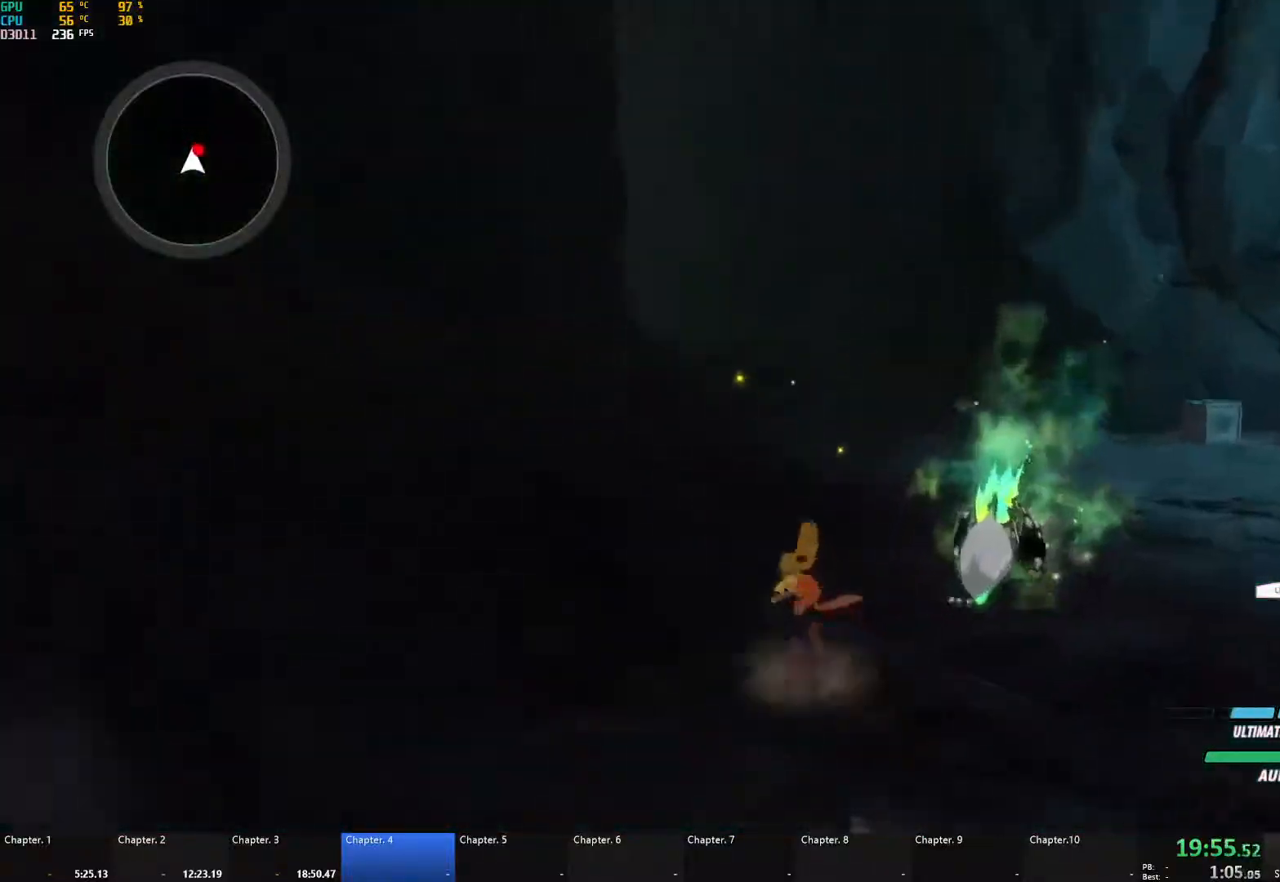
{"buttons": ["Y", "L1"], "left_stick": "up-left", "right_stick": "center", "events": [[17, "B", "up"], [50, "A", "down"], [83, "L1", "down"], [117, "X", "down"], [250, "X", "up"], [267, "L1", "up"], [300, "A", "up"], [300, "B", "down"], [317, "left_stick", "up-left"], [383, "B", "up"], [417, "L1", "down"], [450, "A", "down"], [483, "A", "up"], [483, "Y", "down"]]}
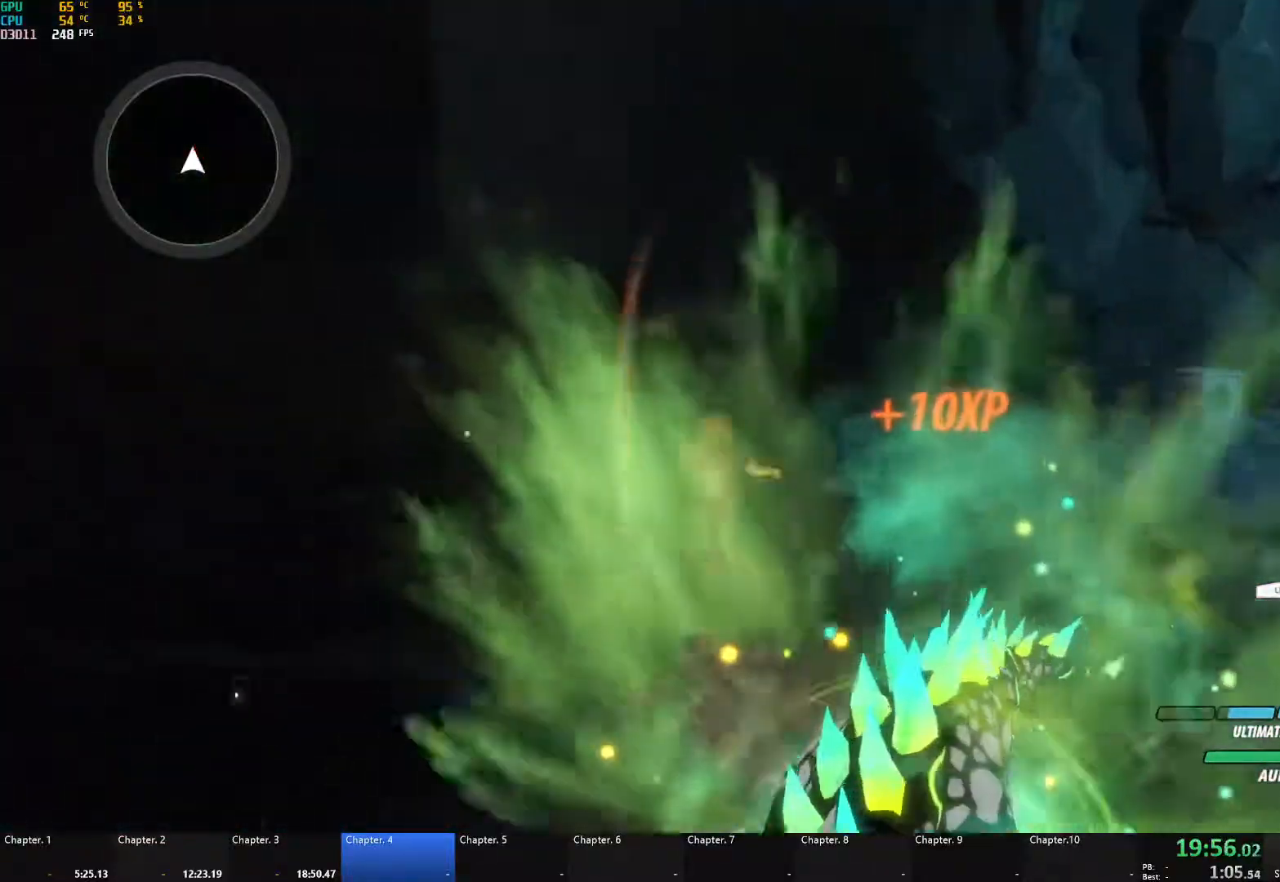
{"buttons": [], "left_stick": "up", "right_stick": "center", "events": [[17, "B", "down"], [50, "Y", "up"], [67, "L1", "up"], [117, "B", "up"], [117, "left_stick", "up"], [150, "A", "down"], [150, "L1", "down"], [183, "A", "up"], [200, "B", "down"], [200, "Y", "down"], [250, "Y", "up"], [283, "L1", "up"], [300, "A", "down"], [300, "B", "up"], [350, "L1", "down"], [383, "A", "up"], [383, "Y", "down"], [400, "B", "down"], [433, "Y", "up"], [450, "L1", "up"], [500, "B", "up"]]}
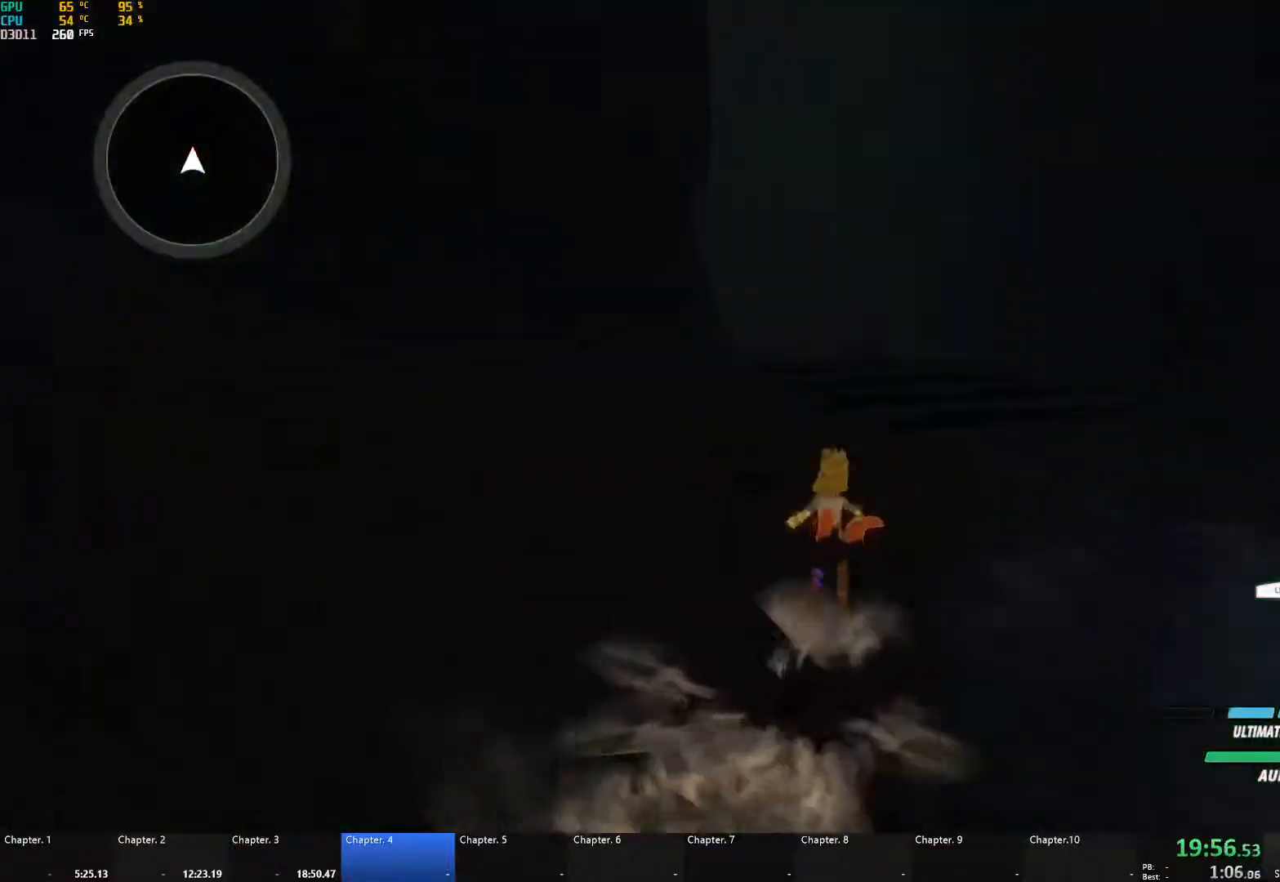
{"buttons": ["B", "L1"], "left_stick": "up", "right_stick": "center", "events": [[17, "A", "down"], [33, "L1", "down"], [67, "A", "up"], [67, "B", "down"], [67, "Y", "down"], [117, "Y", "up"], [167, "L1", "up"], [200, "B", "up"], [217, "A", "down"], [233, "L1", "down"], [250, "A", "up"], [250, "Y", "down"], [283, "B", "down"], [300, "Y", "up"], [350, "L1", "up"], [383, "B", "up"], [400, "A", "down"], [417, "L1", "down"], [450, "A", "up"], [450, "Y", "down"], [467, "B", "down"], [500, "Y", "up"]]}
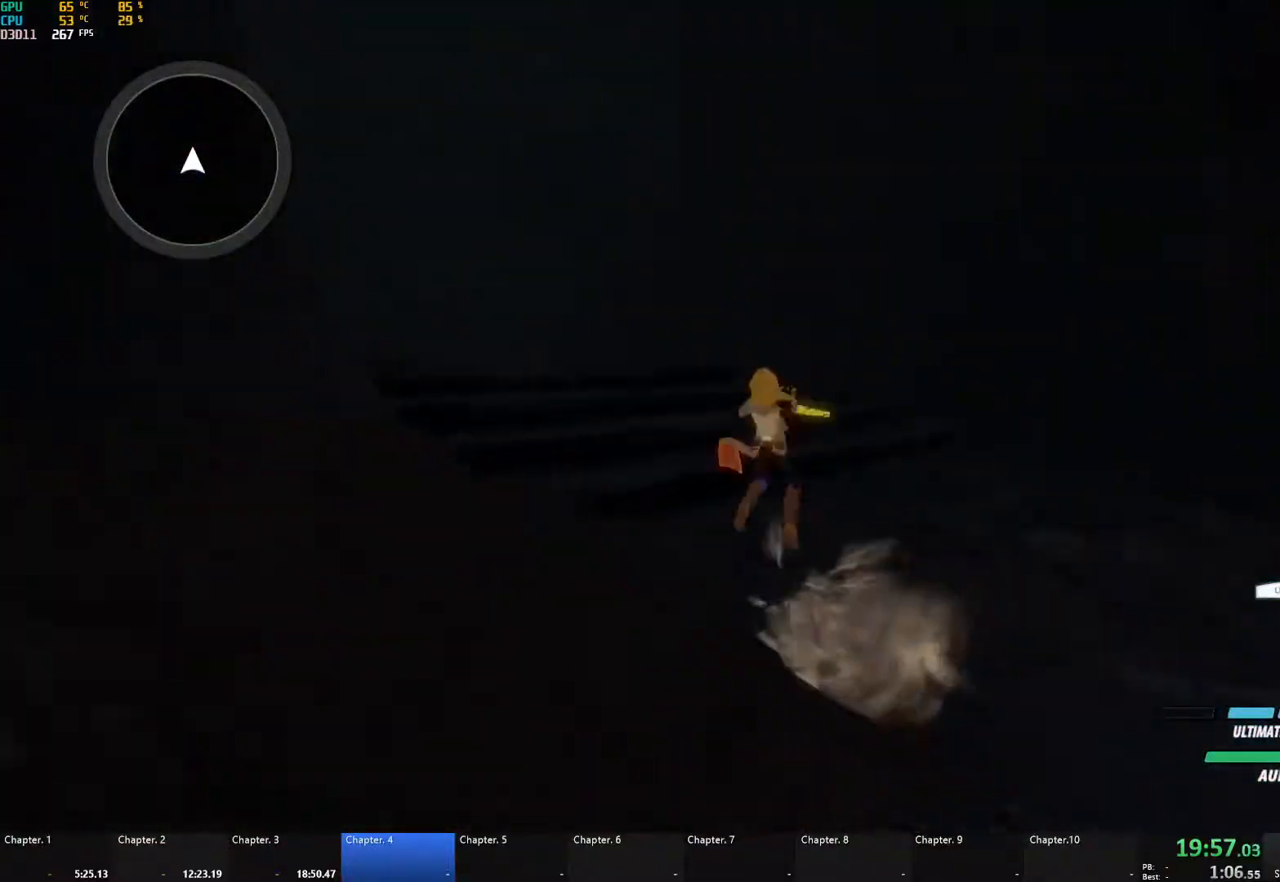
{"buttons": ["A", "L1"], "left_stick": "up", "right_stick": "center", "events": [[50, "L1", "up"], [67, "B", "up"], [100, "A", "down"], [117, "L1", "down"], [150, "A", "up"], [150, "Y", "down"], [167, "B", "down"], [200, "Y", "up"], [233, "L1", "up"], [250, "B", "up"], [283, "A", "down"], [300, "L1", "down"], [317, "A", "up"], [317, "Y", "down"], [350, "B", "down"], [383, "Y", "up"], [417, "L1", "up"], [450, "A", "down"], [450, "B", "up"], [483, "L1", "down"]]}
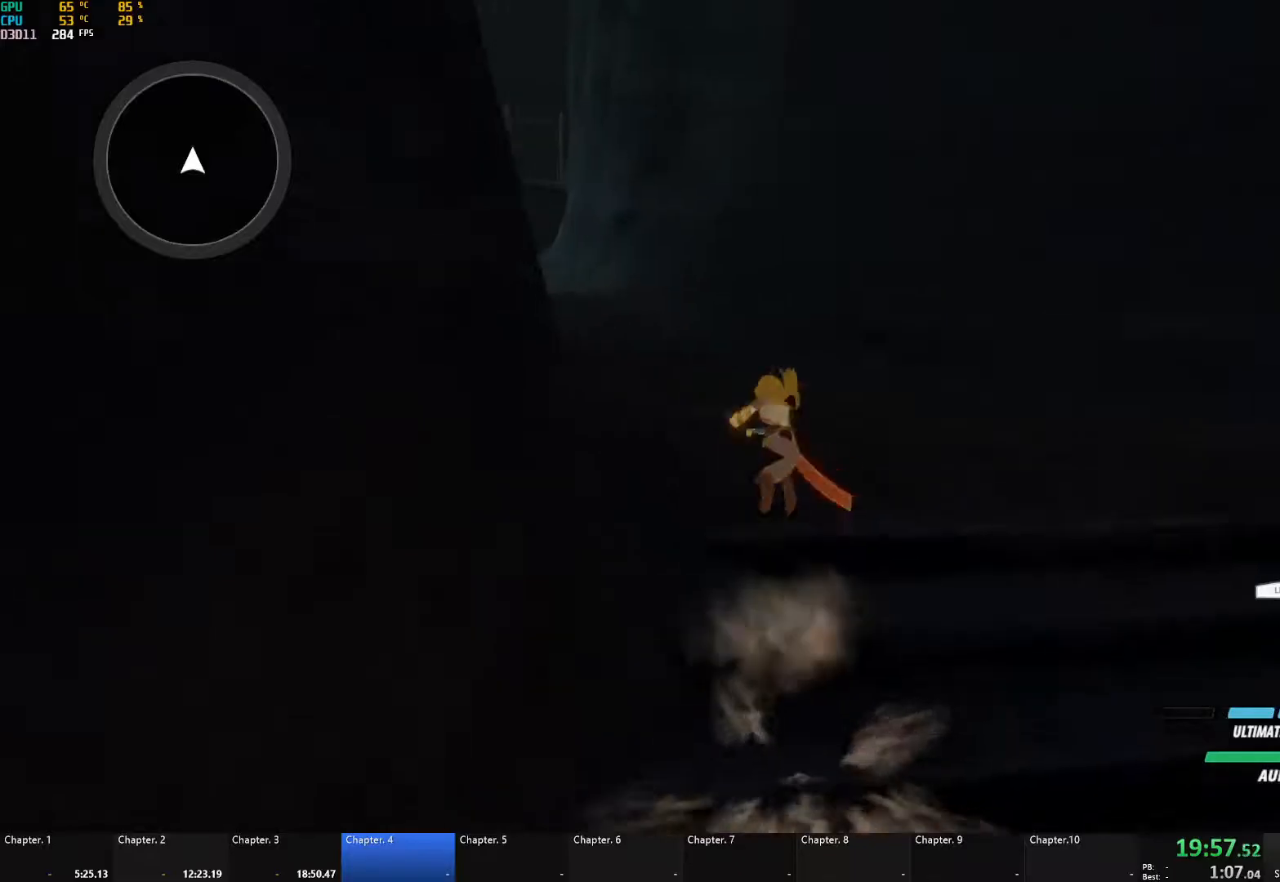
{"buttons": ["A", "L1"], "left_stick": "up", "right_stick": "center", "events": [[17, "A", "up"], [17, "Y", "down"], [33, "B", "down"], [50, "Y", "up"], [100, "L1", "up"], [117, "B", "up"], [133, "A", "down"], [150, "L1", "down"], [183, "A", "up"], [183, "Y", "down"], [200, "B", "down"], [233, "Y", "up"], [267, "L1", "up"], [300, "B", "up"], [317, "A", "down"], [333, "L1", "down"], [367, "A", "up"], [367, "Y", "down"], [400, "B", "down"], [417, "Y", "up"], [450, "L1", "up"], [467, "B", "up"], [500, "A", "down"], [500, "L1", "down"]]}
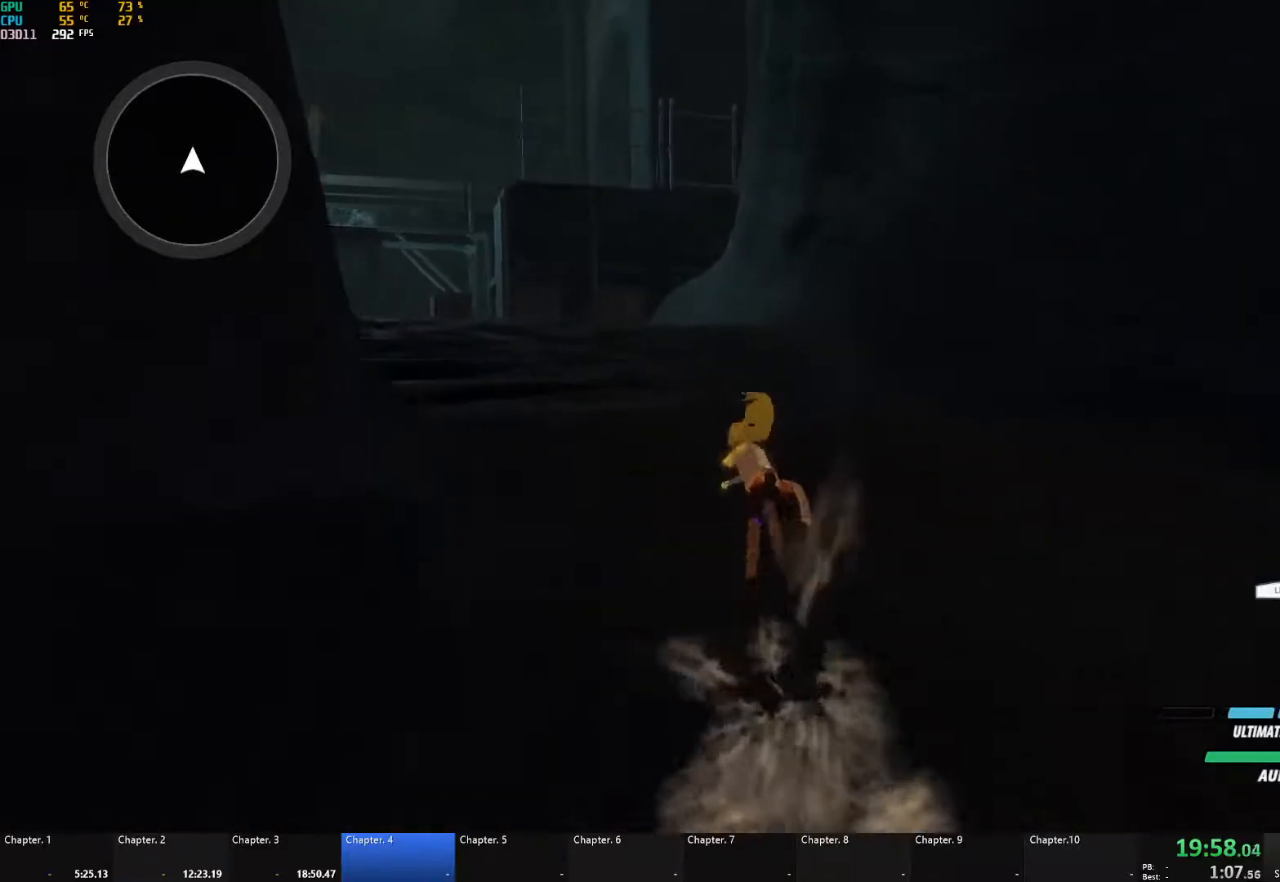
{"buttons": ["B"], "left_stick": "up", "right_stick": "center", "events": [[50, "A", "up"], [50, "Y", "down"], [67, "B", "down"], [83, "Y", "up"], [133, "L1", "up"], [150, "B", "up"], [183, "A", "down"], [200, "L1", "down"], [233, "A", "up"], [233, "Y", "down"], [250, "B", "down"], [283, "Y", "up"], [300, "L1", "up"], [333, "B", "up"], [350, "A", "down"], [383, "A", "up"], [383, "L1", "down"], [417, "Y", "down"], [433, "B", "down"], [450, "Y", "up"], [483, "L1", "up"]]}
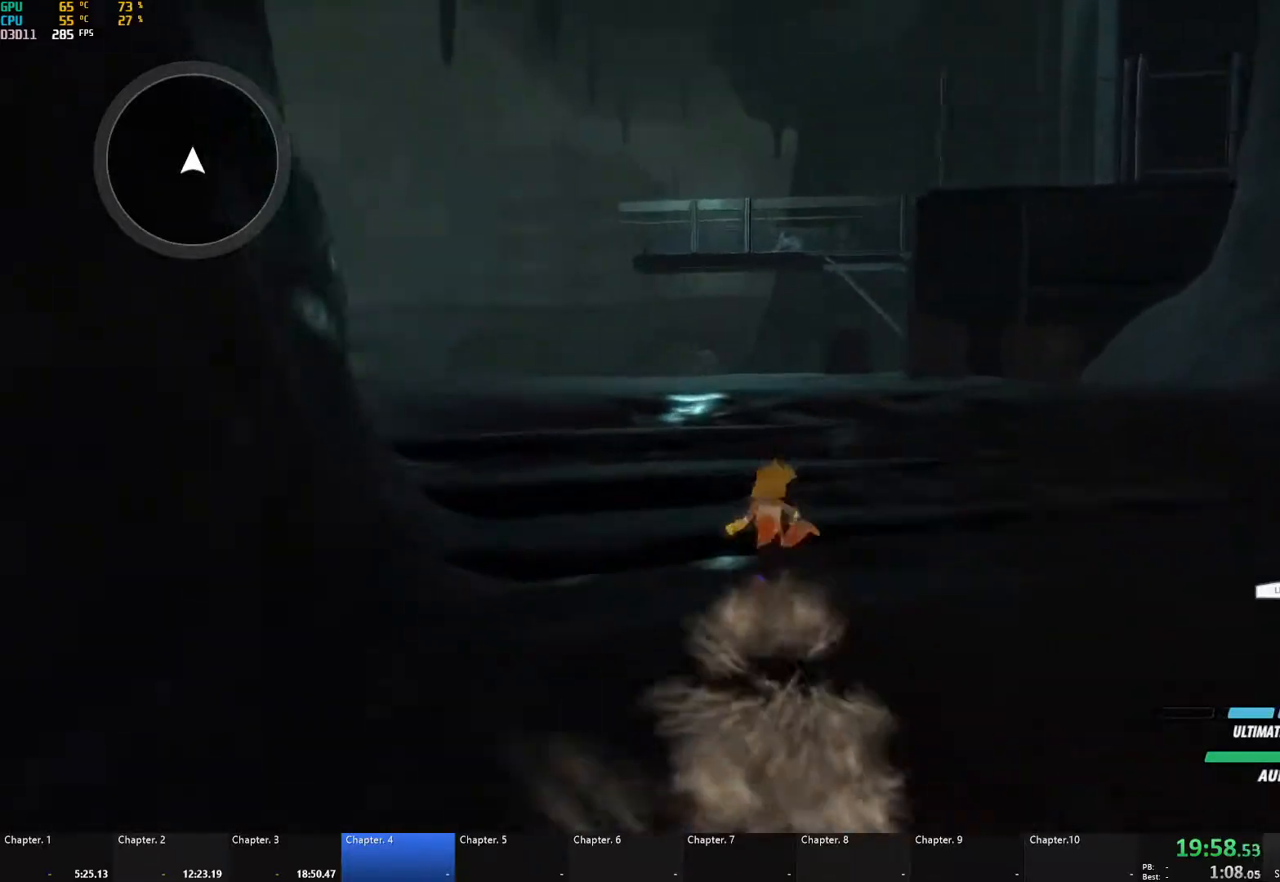
{"buttons": ["B", "L1"], "left_stick": "up", "right_stick": "center", "events": [[17, "B", "up"], [33, "A", "down"], [67, "L1", "down"], [83, "A", "up"], [83, "Y", "down"], [117, "B", "down"], [150, "Y", "up"], [167, "L1", "up"], [200, "B", "up"], [233, "A", "down"], [233, "L1", "down"], [267, "A", "up"], [267, "Y", "down"], [317, "B", "down"], [333, "Y", "up"], [367, "L1", "up"], [383, "B", "up"], [400, "A", "down"], [417, "L1", "down"], [450, "A", "up"], [467, "Y", "down"], [483, "B", "down"], [500, "Y", "up"]]}
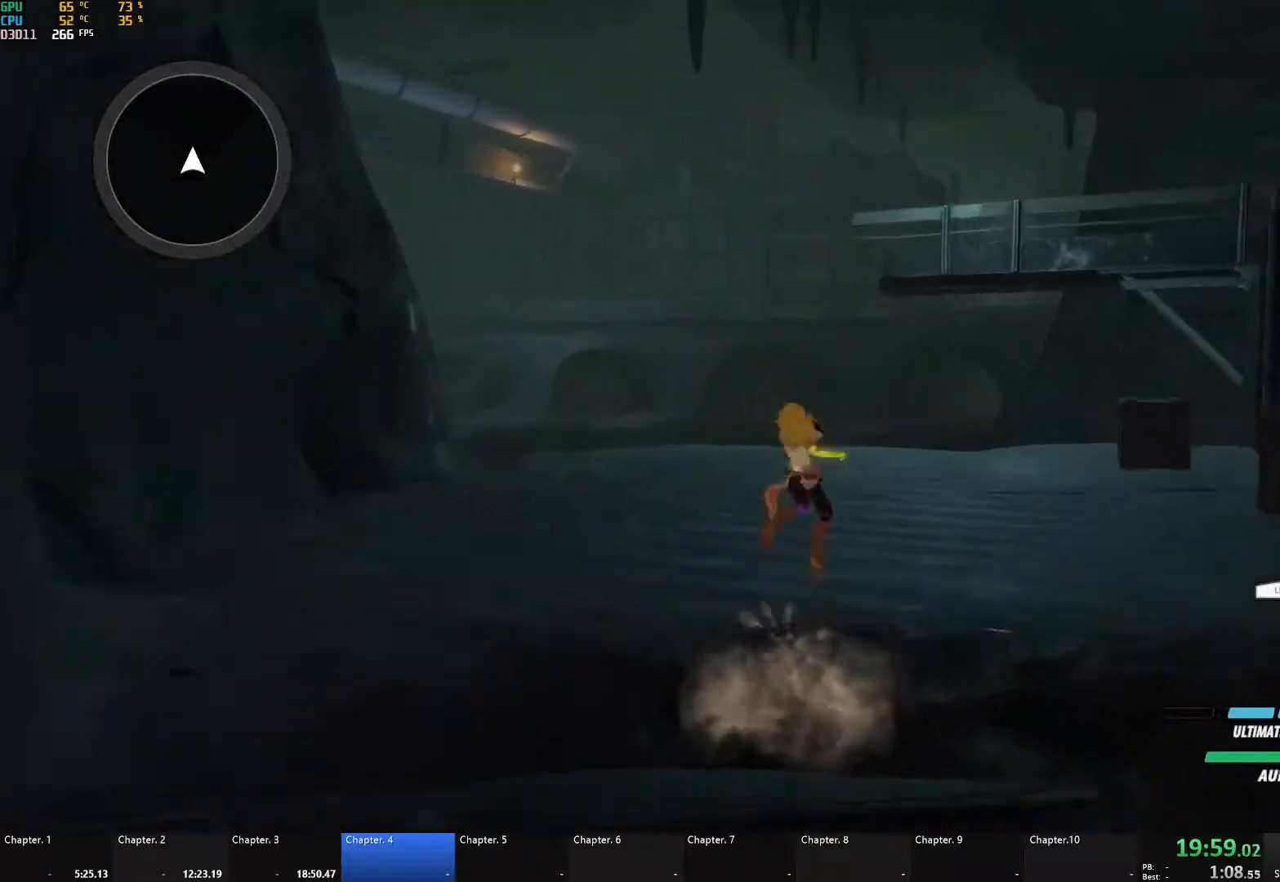
{"buttons": ["A", "L1"], "left_stick": "up", "right_stick": "center", "events": [[50, "L1", "up"], [67, "B", "up"], [83, "A", "down"], [117, "L1", "down"], [150, "A", "up"], [150, "Y", "down"], [183, "B", "down"], [200, "Y", "up"], [250, "L1", "up"], [267, "B", "up"], [300, "A", "down"], [317, "L1", "down"], [350, "A", "up"], [350, "Y", "down"], [367, "B", "down"], [400, "Y", "up"], [433, "L1", "up"], [467, "B", "up"], [500, "A", "down"], [500, "L1", "down"]]}
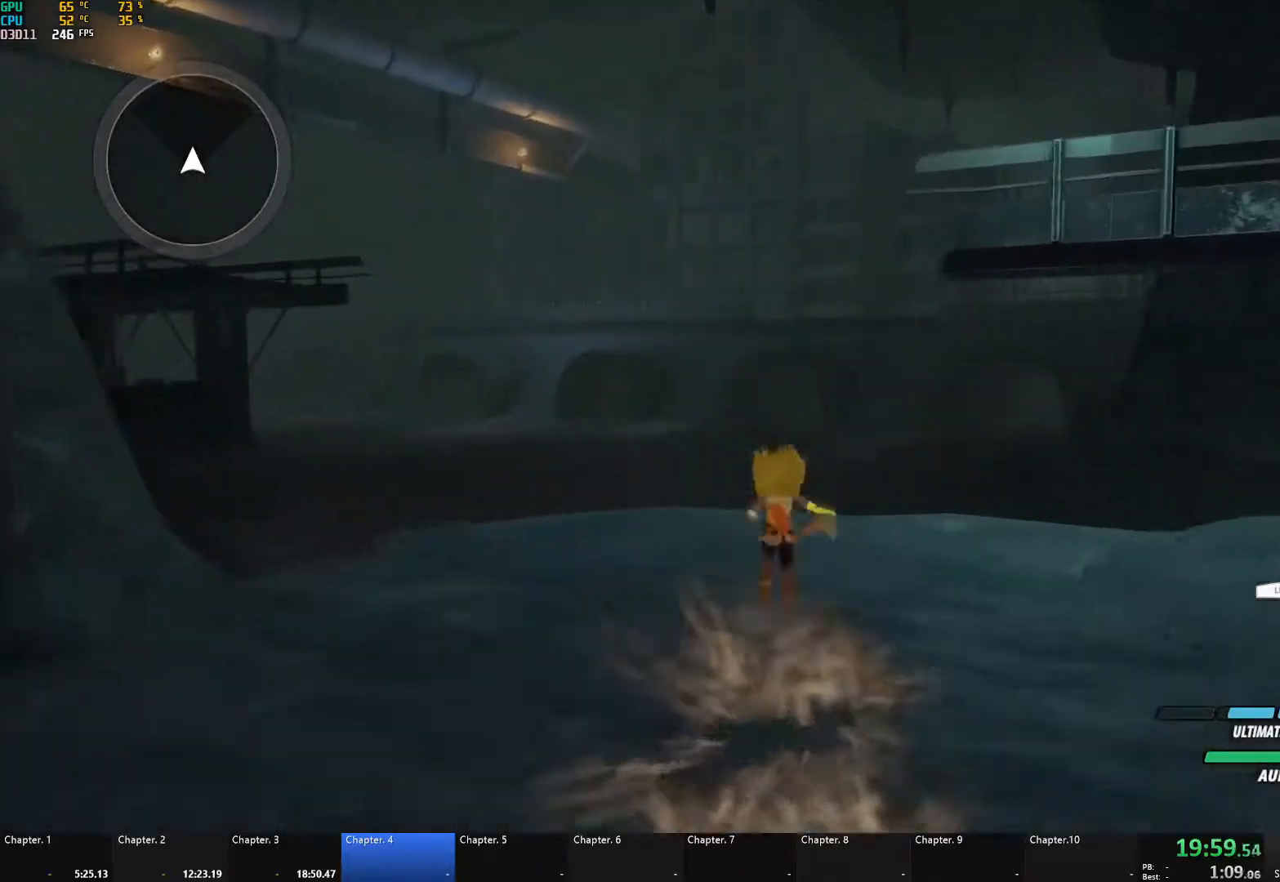
{"buttons": ["A", "L1"], "left_stick": "up", "right_stick": "center", "events": [[33, "A", "up"], [33, "Y", "down"], [83, "B", "down"], [100, "Y", "up"], [133, "L1", "up"], [167, "B", "up"], [183, "A", "down"], [217, "L1", "down"], [250, "A", "up"], [250, "Y", "down"], [267, "B", "down"], [333, "Y", "up"], [367, "L1", "up"], [400, "B", "up"], [483, "A", "down"], [483, "L1", "down"]]}
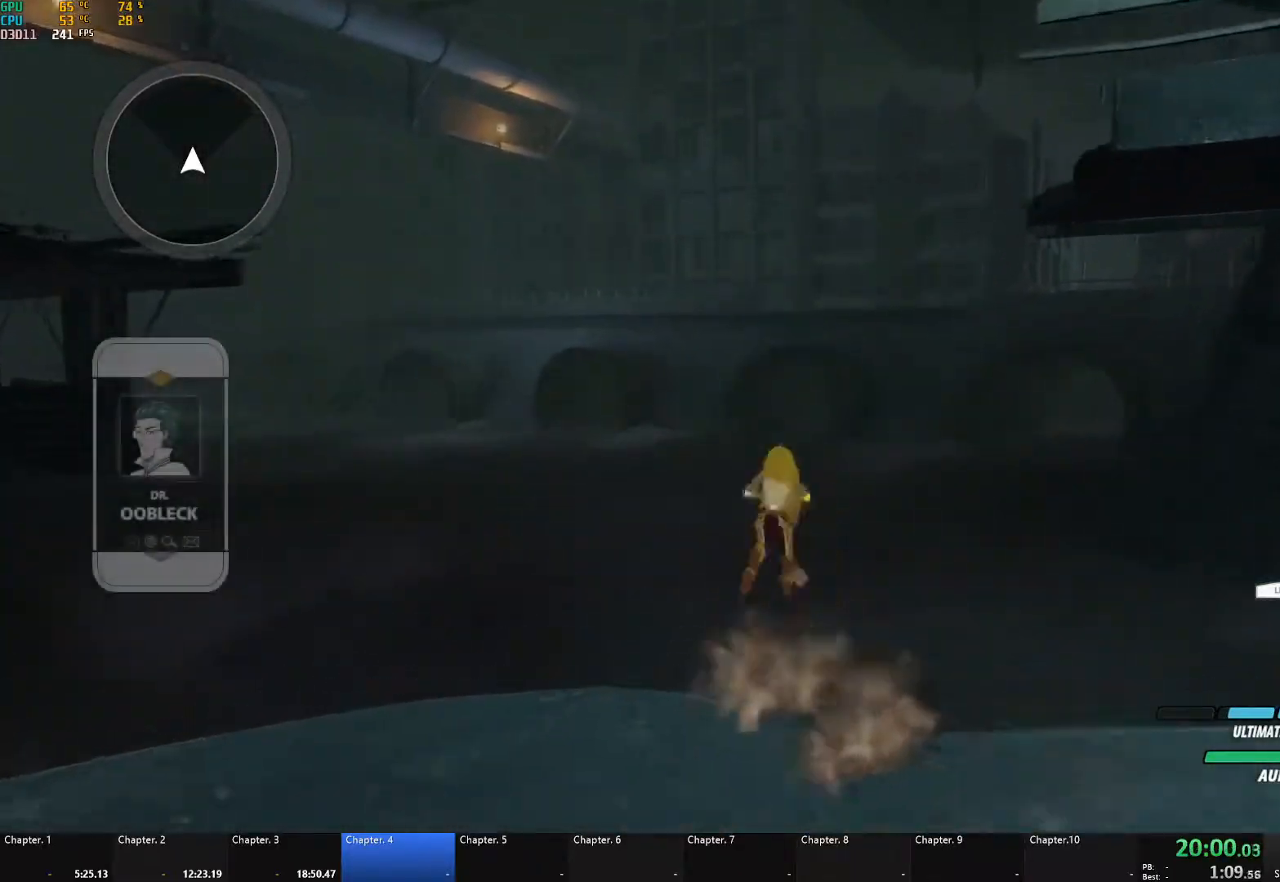
{"buttons": [], "left_stick": "down-left", "right_stick": "center", "events": [[33, "A", "up"], [33, "Y", "down"], [67, "B", "down"], [117, "Y", "up"], [167, "L1", "up"], [183, "B", "up"], [233, "right_stick", "down-left"], [367, "right_stick", "center"], [383, "left_stick", "center"], [433, "left_stick", "down-left"]]}
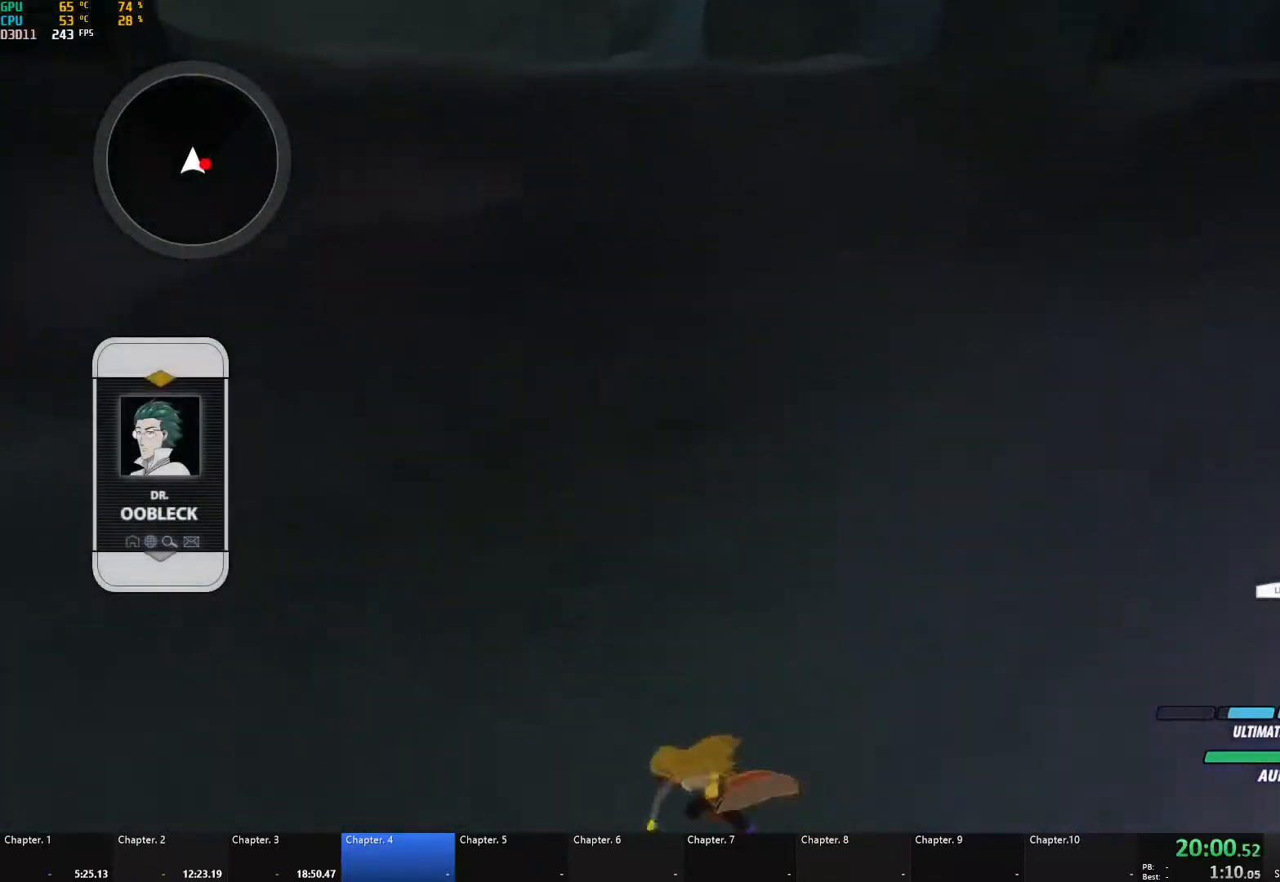
{"buttons": ["A", "X", "L1"], "left_stick": "down-right", "right_stick": "center", "events": [[133, "left_stick", "up-left"], [183, "L1", "down"], [183, "left_stick", "up-right"], [250, "L1", "up"], [333, "left_stick", "down-right"], [400, "A", "down"], [417, "X", "down"], [450, "L1", "down"]]}
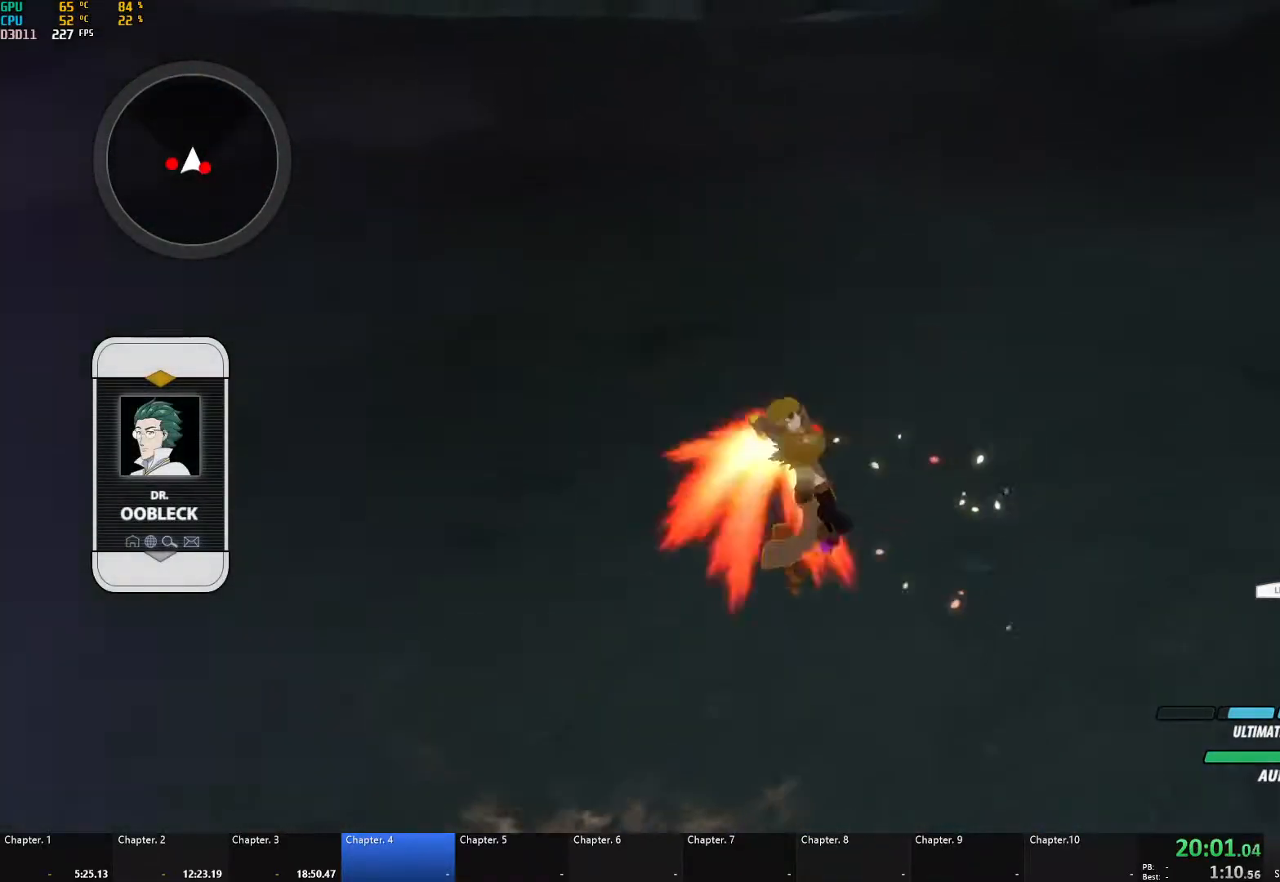
{"buttons": [], "left_stick": "down-right", "right_stick": "center", "events": [[17, "X", "up"], [50, "A", "up"], [50, "B", "down"], [83, "L1", "up"], [150, "B", "up"], [183, "A", "down"], [233, "L1", "down"], [233, "X", "down"], [333, "B", "down"], [333, "X", "up"], [350, "A", "up"], [383, "L1", "up"], [450, "B", "up"]]}
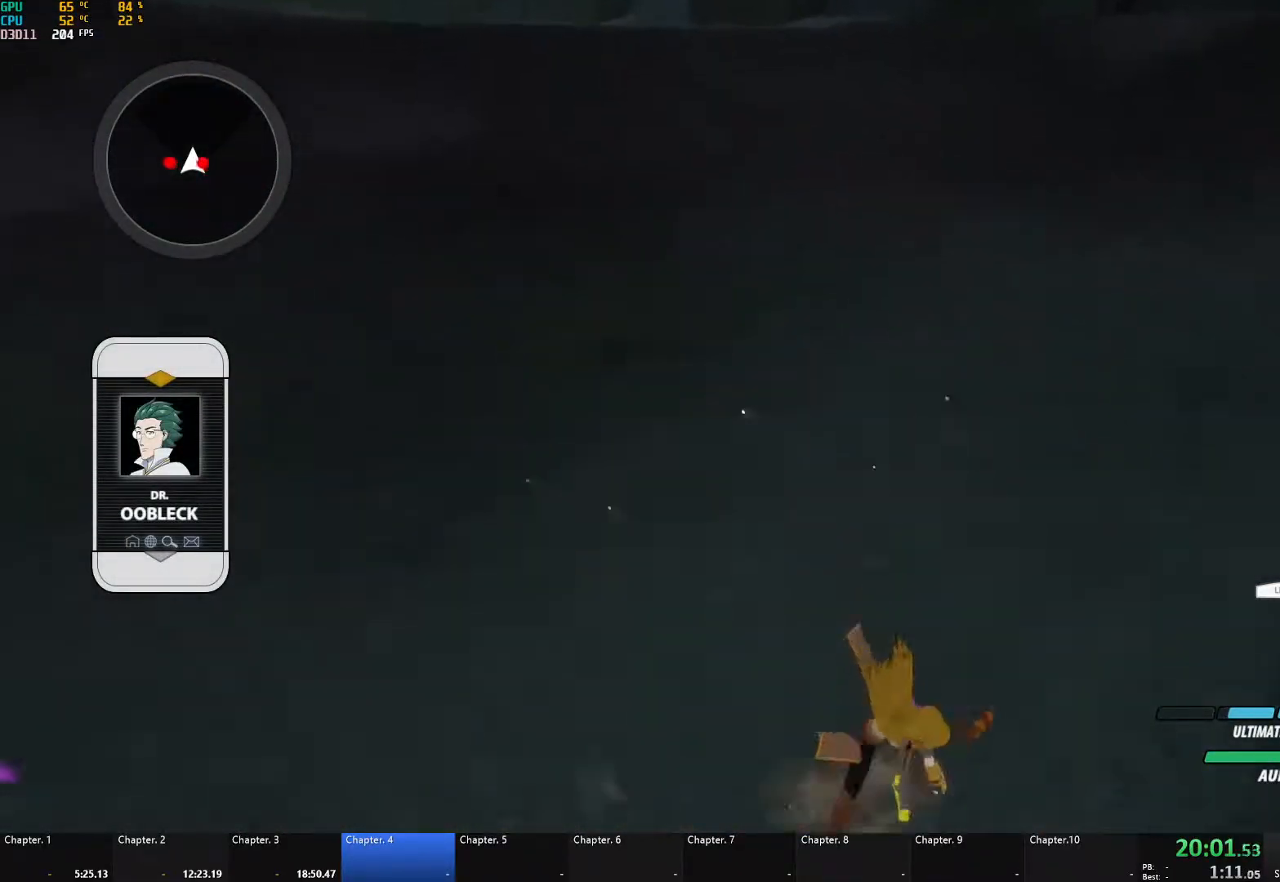
{"buttons": [], "left_stick": "down-right", "right_stick": "center", "events": []}